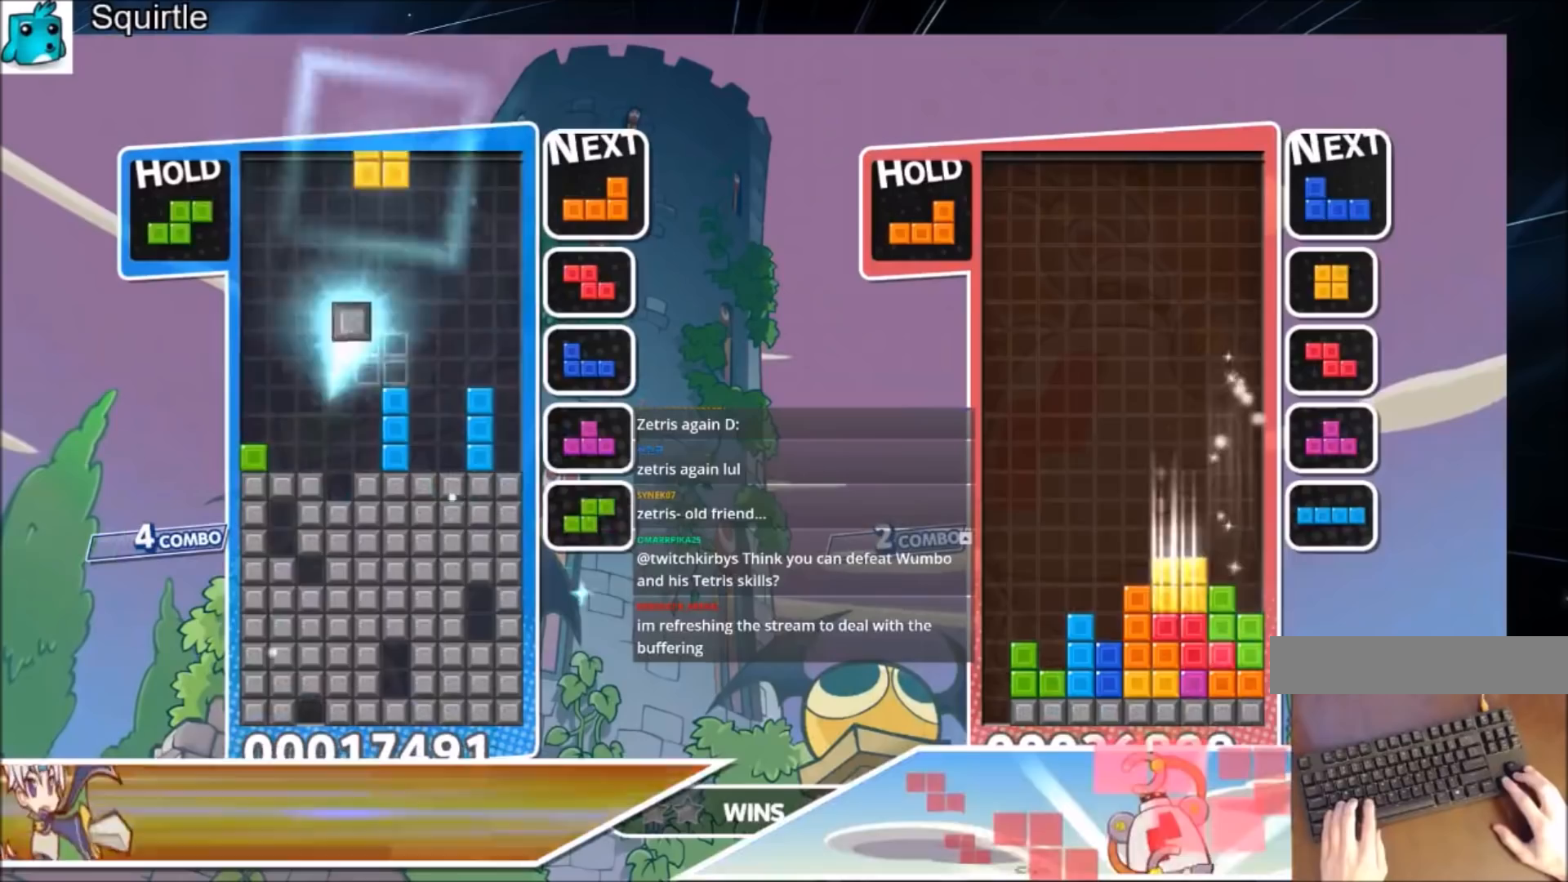
Gameplay with keyboard; each line is a JSON object with the keys held at the frame after it. "events" lists presses ("down") and releases ("up") of "c", "down", "left", "right", "shift", "up", "x" and "z" between this image and that frame as [ms after this image, input, new state], when the widget could be followed in between. No other keys are recorded. Mouse input is not recorded.
{"keys": [], "events": [[33, "c", "down"], [133, "left", "down"], [133, "z", "down"], [200, "c", "up"], [200, "left", "up"], [267, "z", "up"], [367, "down", "down"], [501, "down", "up"]]}
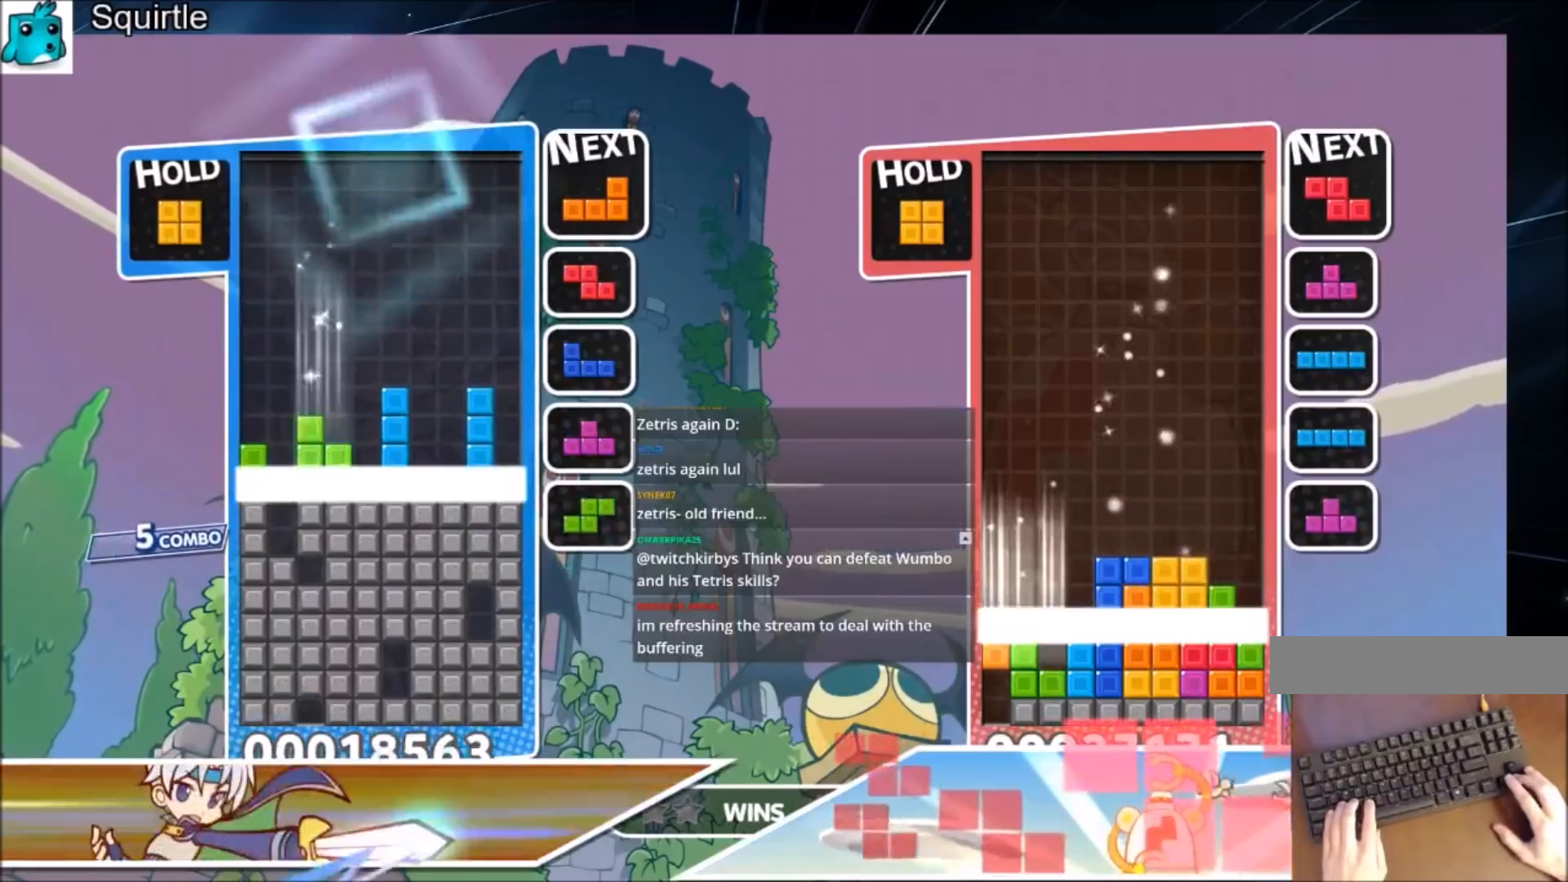
{"keys": ["left"], "events": [[100, "left", "down"]]}
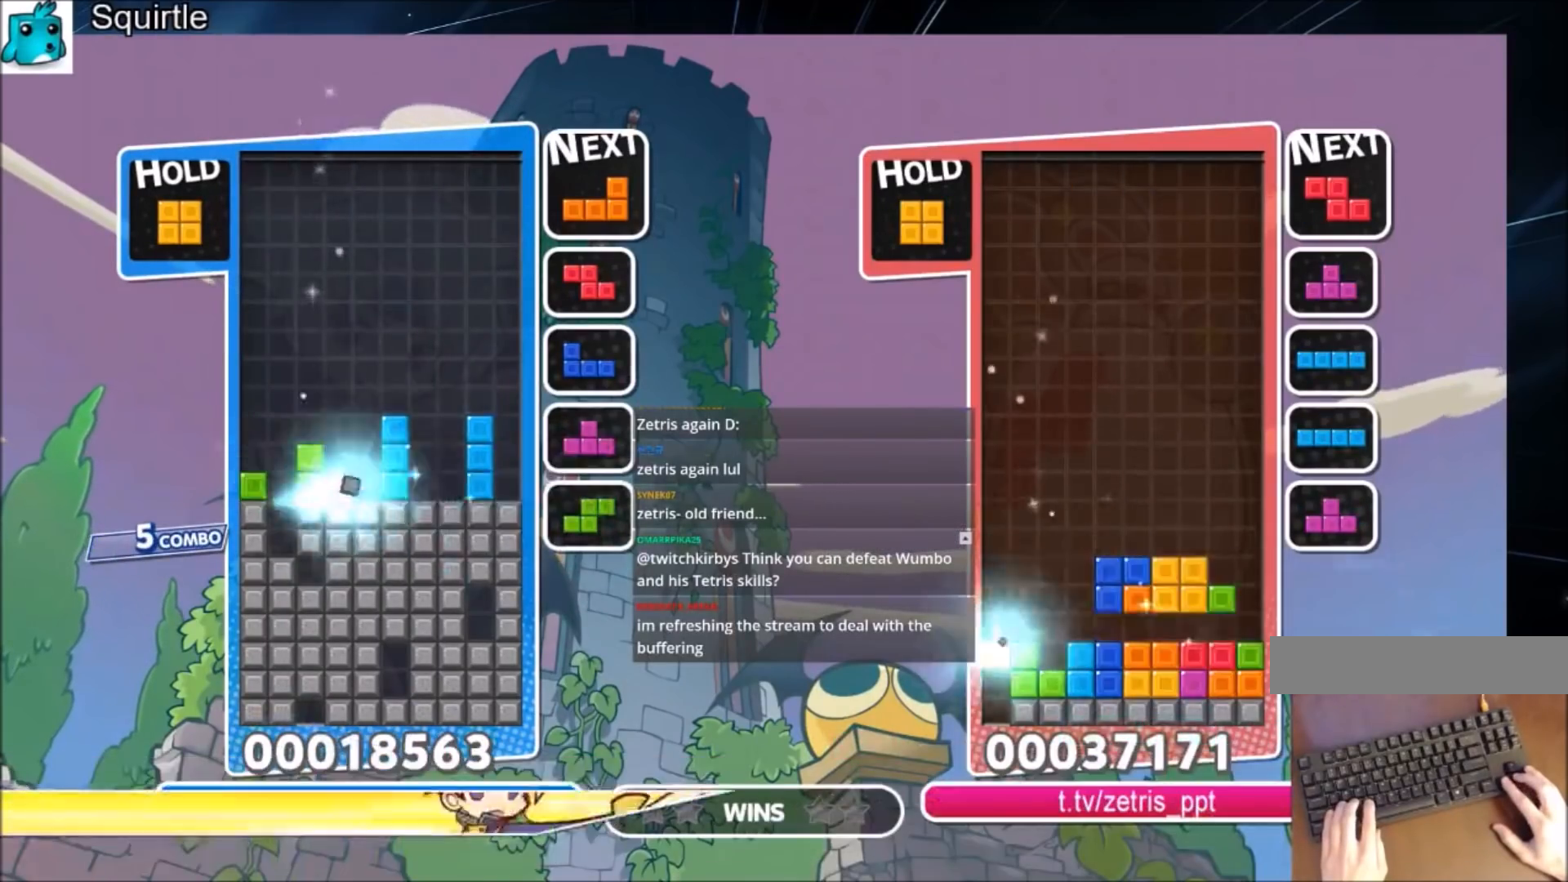
{"keys": ["down", "left"], "events": [[133, "z", "down"], [300, "down", "down"], [367, "z", "up"]]}
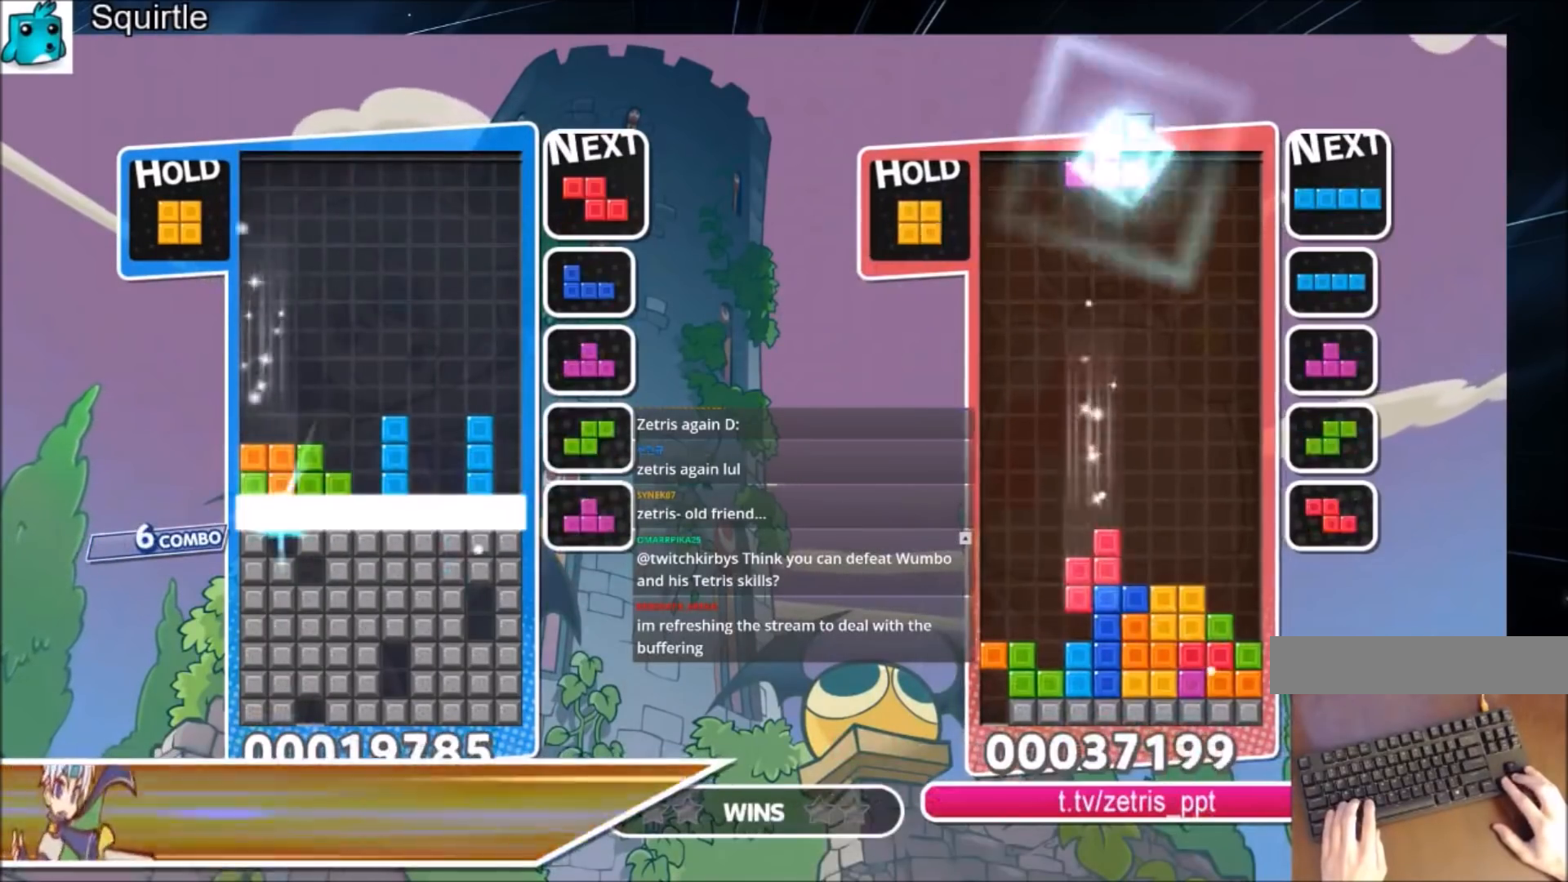
{"keys": [], "events": [[33, "left", "up"], [200, "down", "up"]]}
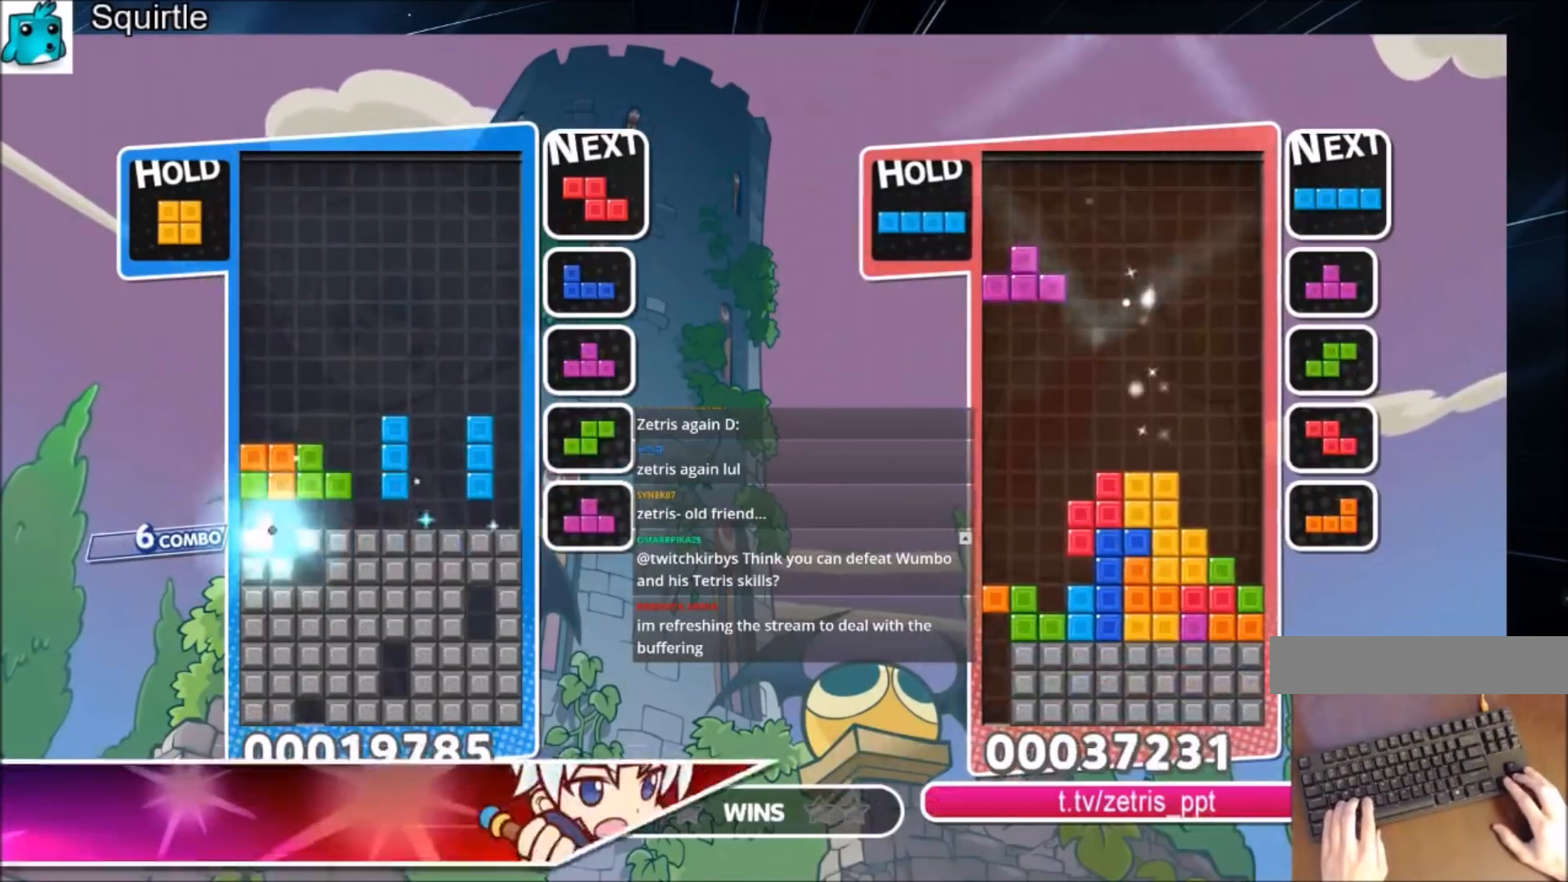
{"keys": [], "events": [[167, "c", "down"], [334, "c", "up"], [467, "right", "down"], [500, "right", "up"]]}
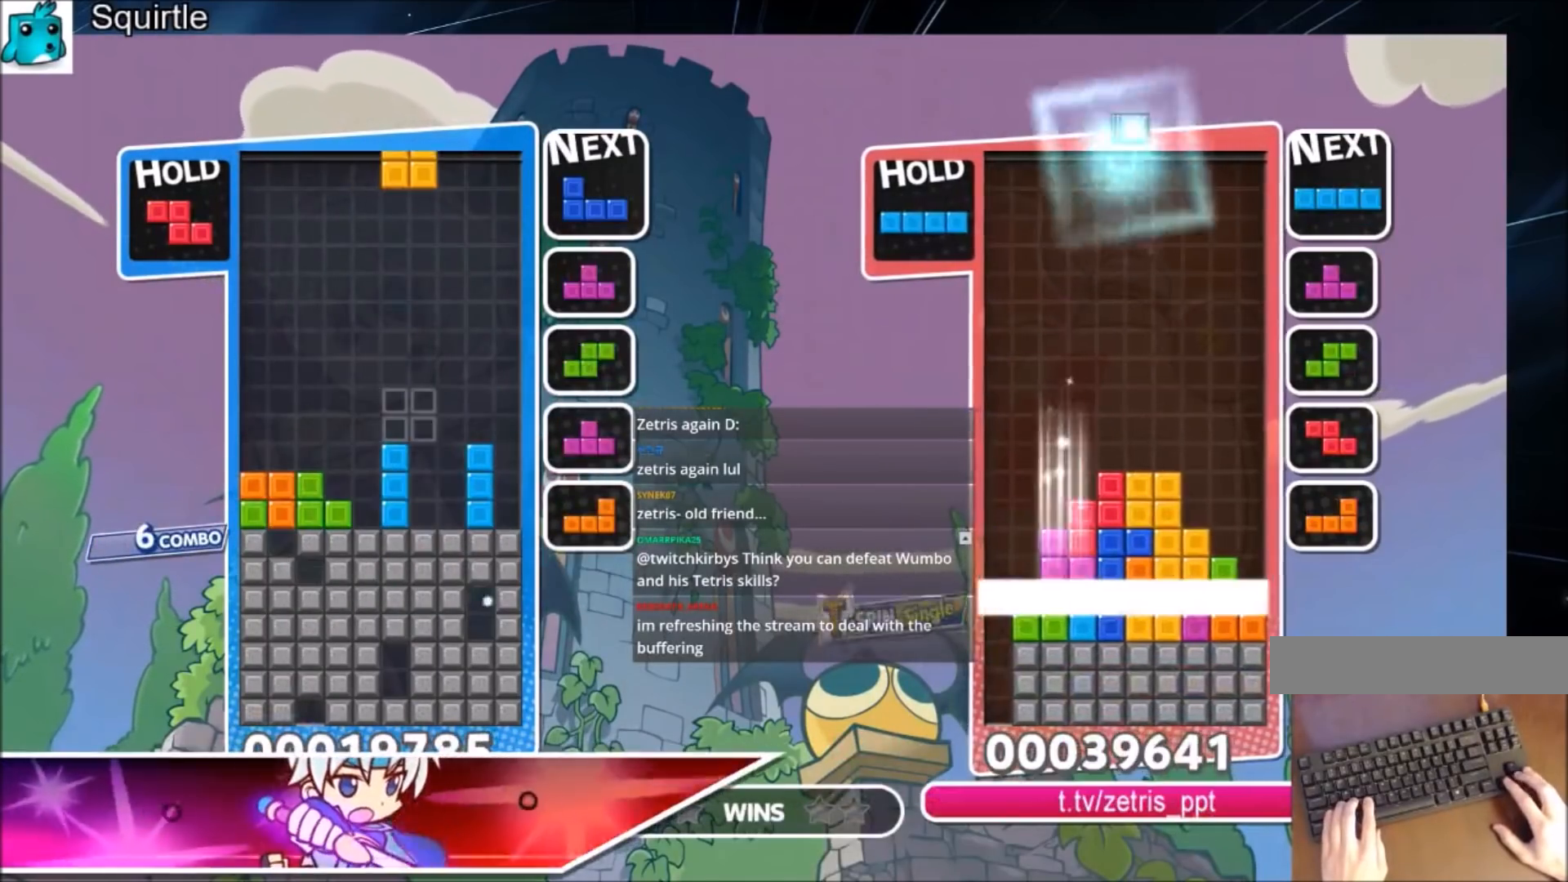
{"keys": ["left"], "events": [[101, "right", "down"], [201, "down", "down"], [234, "left", "down"], [234, "right", "up"], [301, "down", "up"]]}
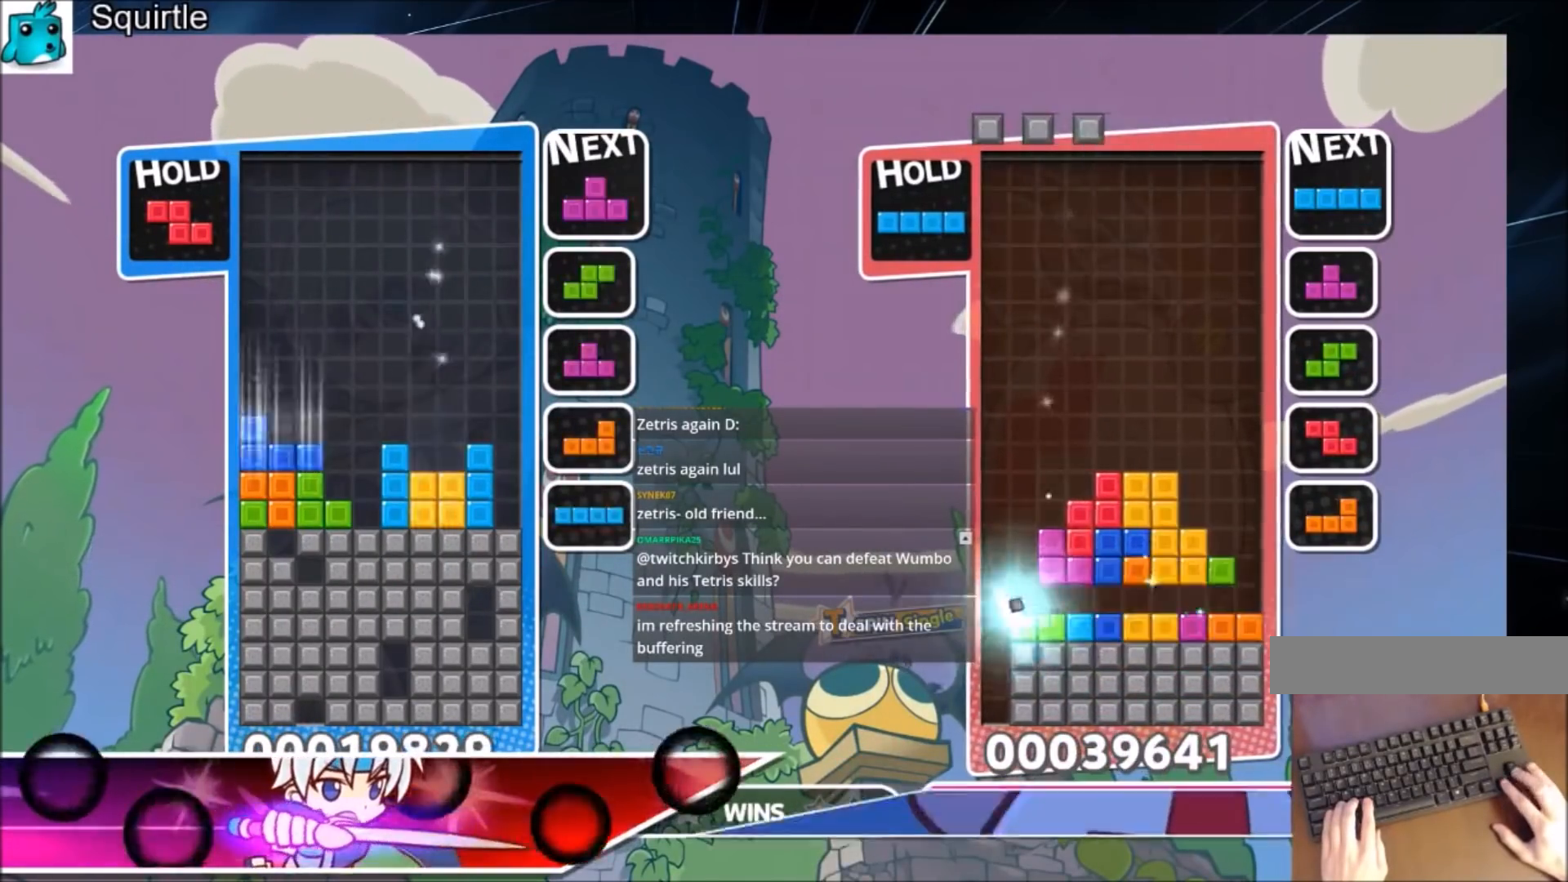
{"keys": ["right"], "events": [[33, "down", "down"], [67, "left", "up"], [100, "down", "up"], [167, "z", "down"], [267, "down", "down"], [300, "right", "down"], [300, "z", "up"], [400, "down", "up"]]}
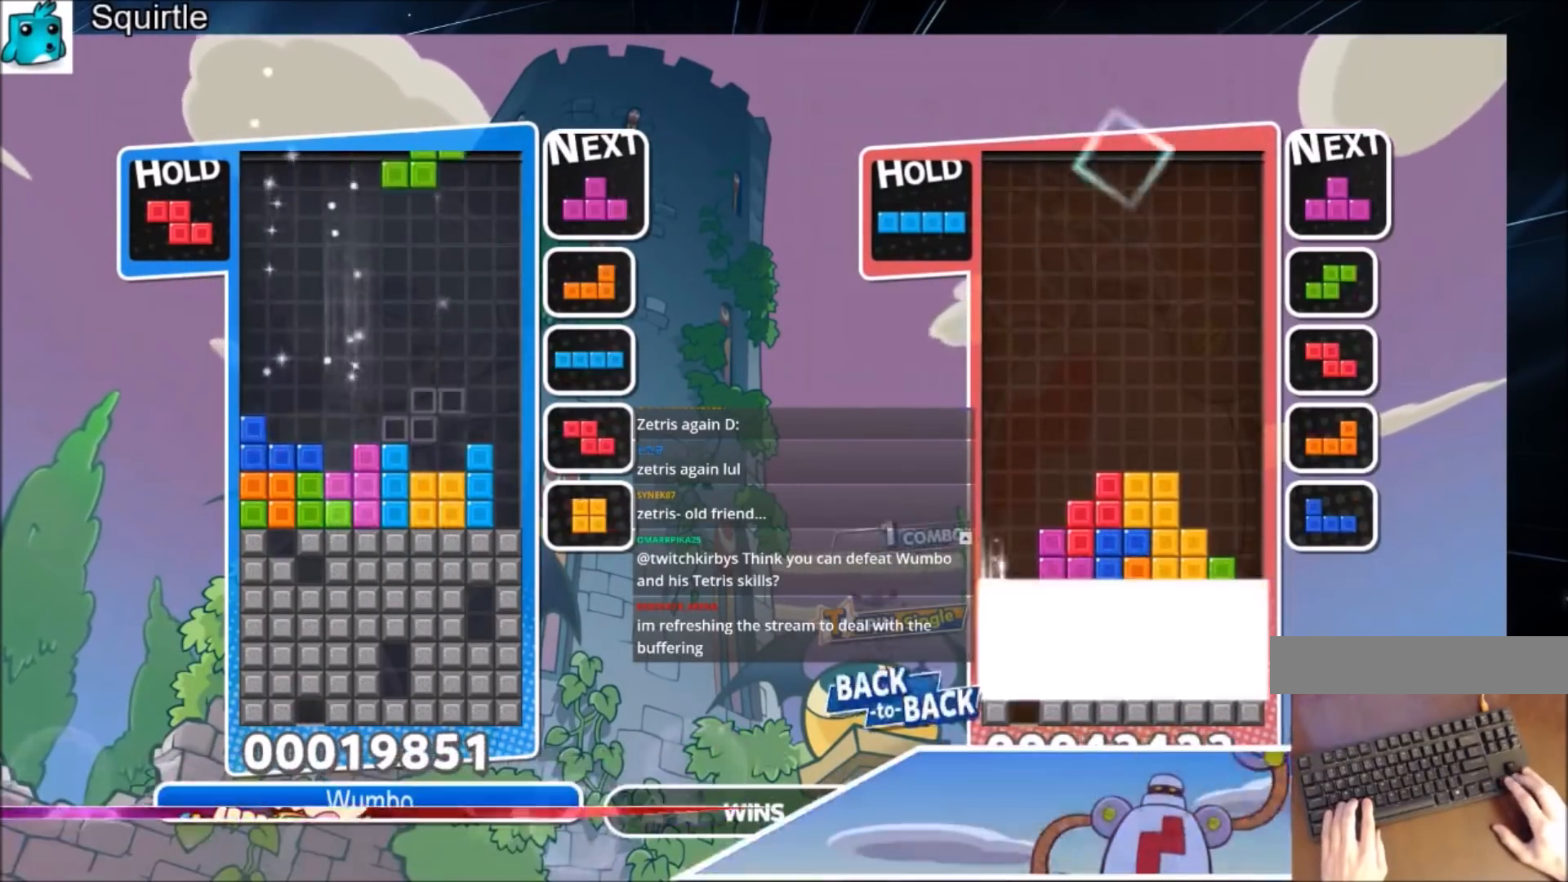
{"keys": ["c", "left"], "events": [[133, "right", "up"], [166, "left", "down"], [233, "down", "down"], [333, "down", "up"], [400, "c", "down"]]}
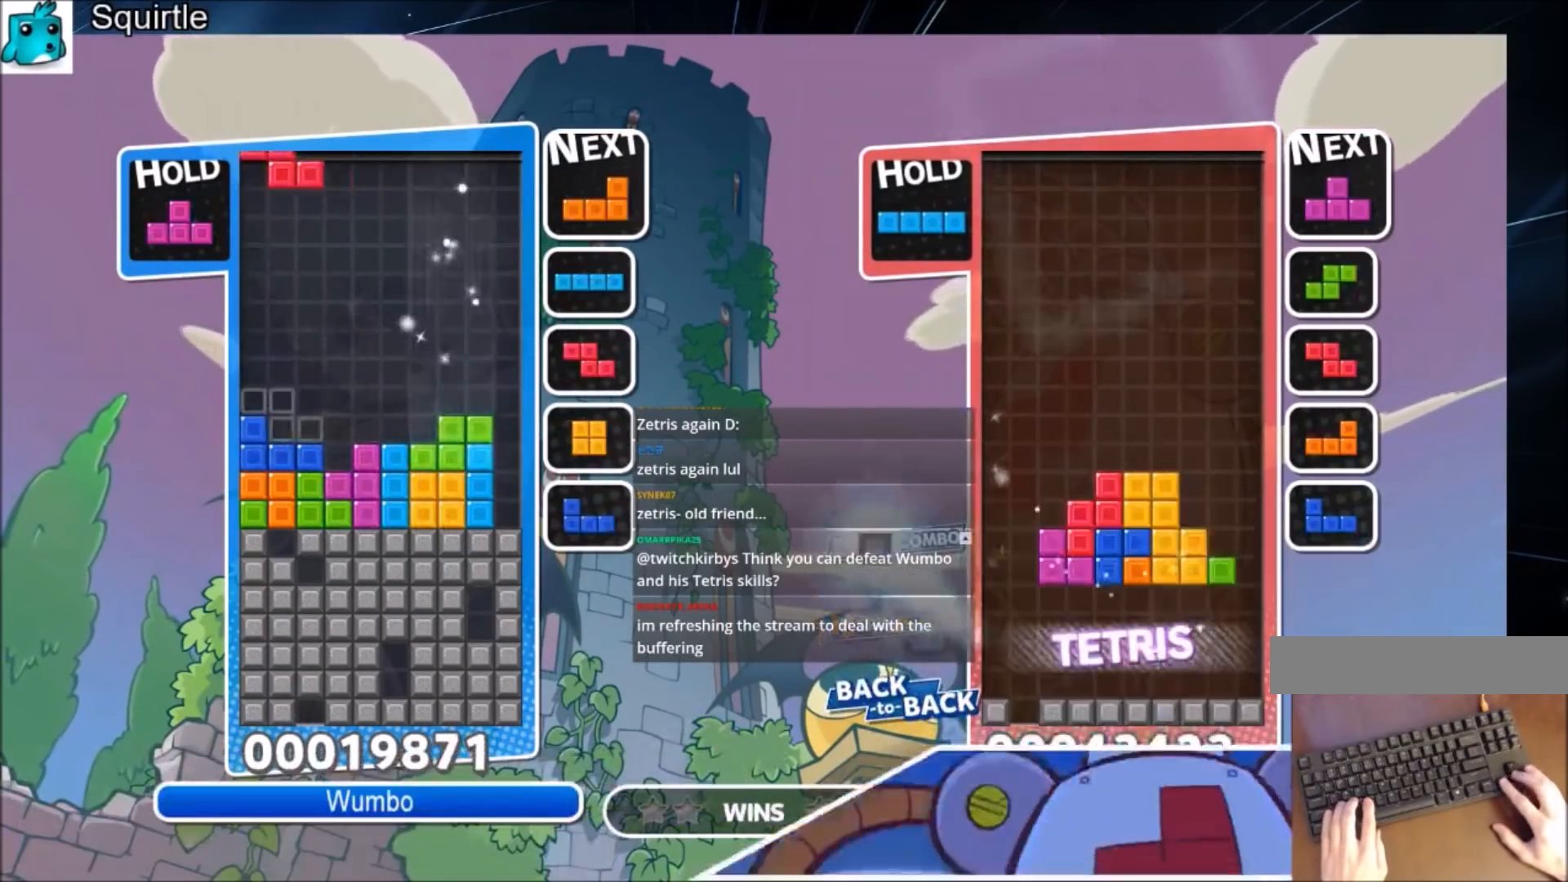
{"keys": ["down"], "events": [[67, "c", "up"], [67, "down", "down"], [100, "left", "up"], [133, "down", "up"], [200, "x", "down"], [300, "x", "up"], [334, "x", "down"], [467, "down", "down"], [467, "x", "up"]]}
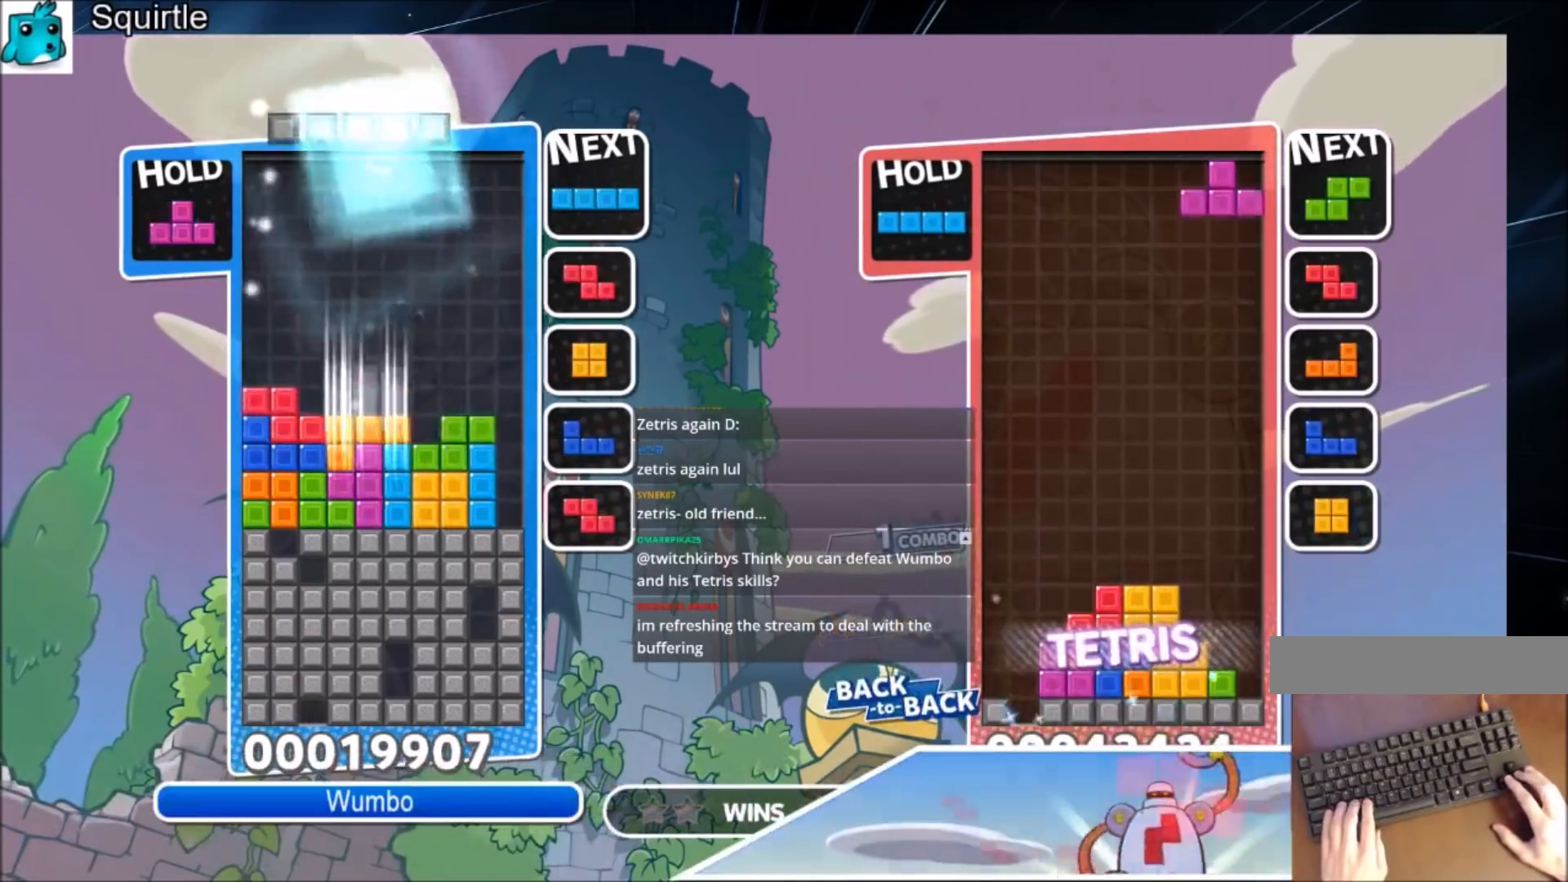
{"keys": ["right"], "events": [[134, "c", "down"], [134, "down", "up"], [267, "right", "down"], [301, "c", "up"], [368, "right", "up"], [434, "right", "down"]]}
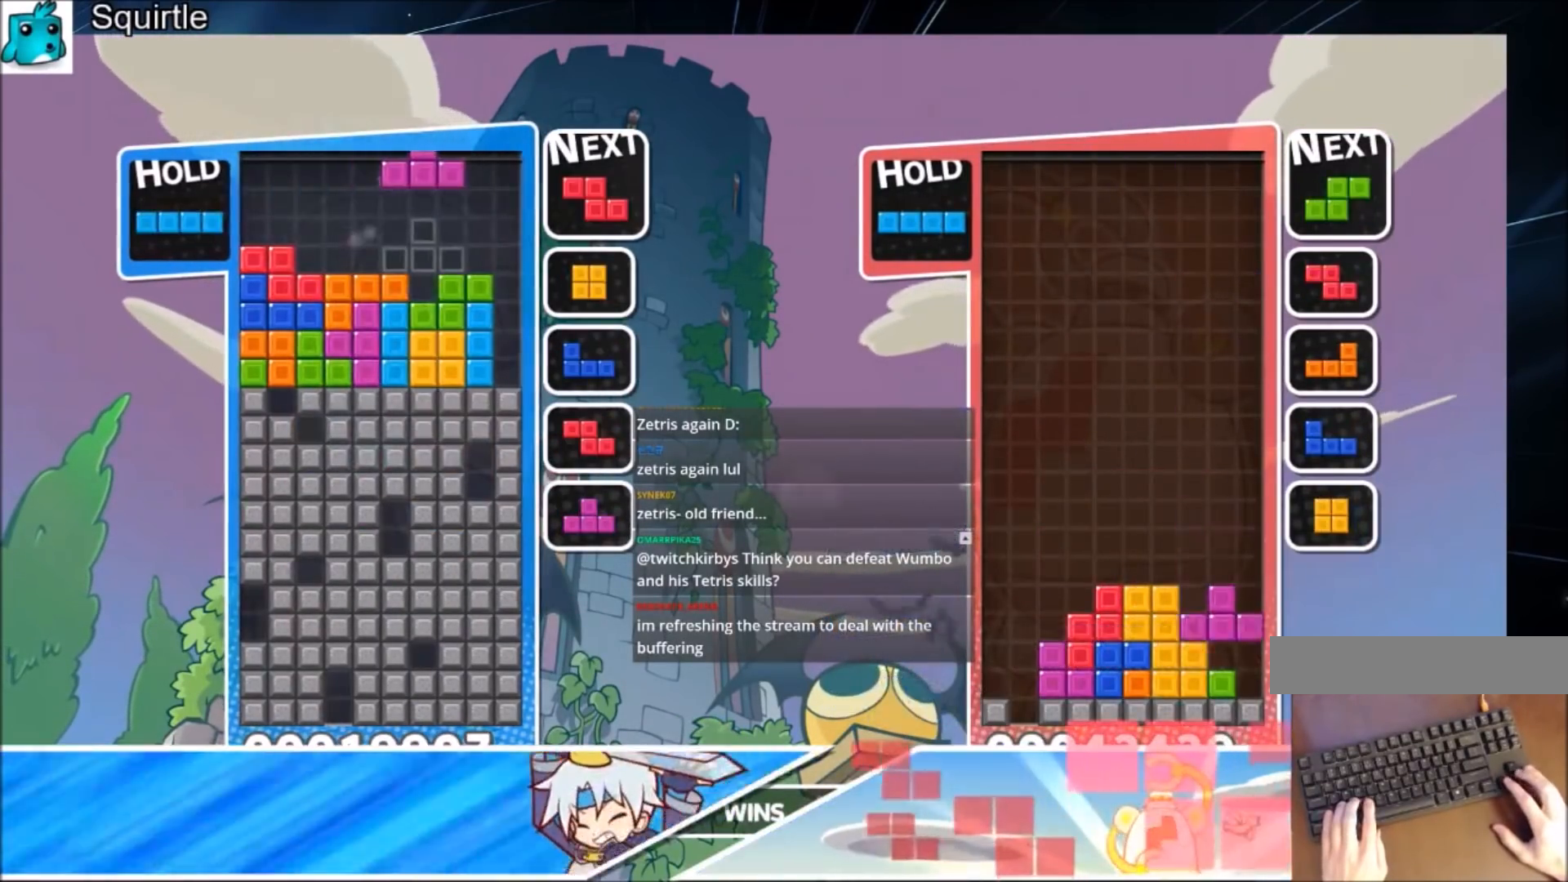
{"keys": [], "events": [[33, "right", "up"], [33, "z", "down"], [133, "z", "up"], [267, "z", "down"], [400, "z", "up"]]}
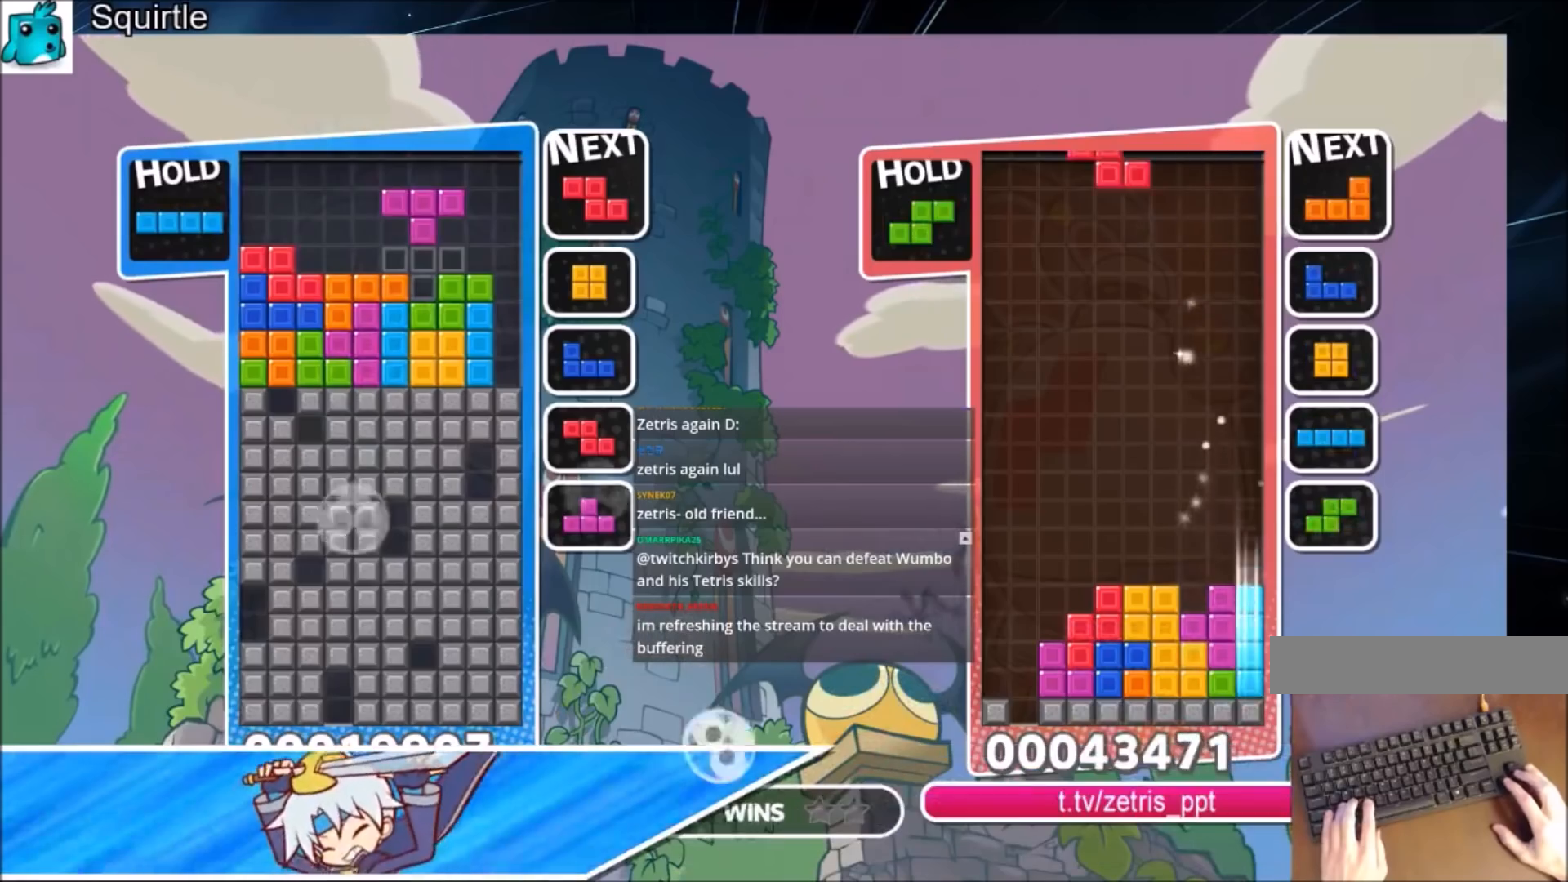
{"keys": ["x"], "events": [[66, "z", "down"], [200, "z", "up"], [367, "x", "down"]]}
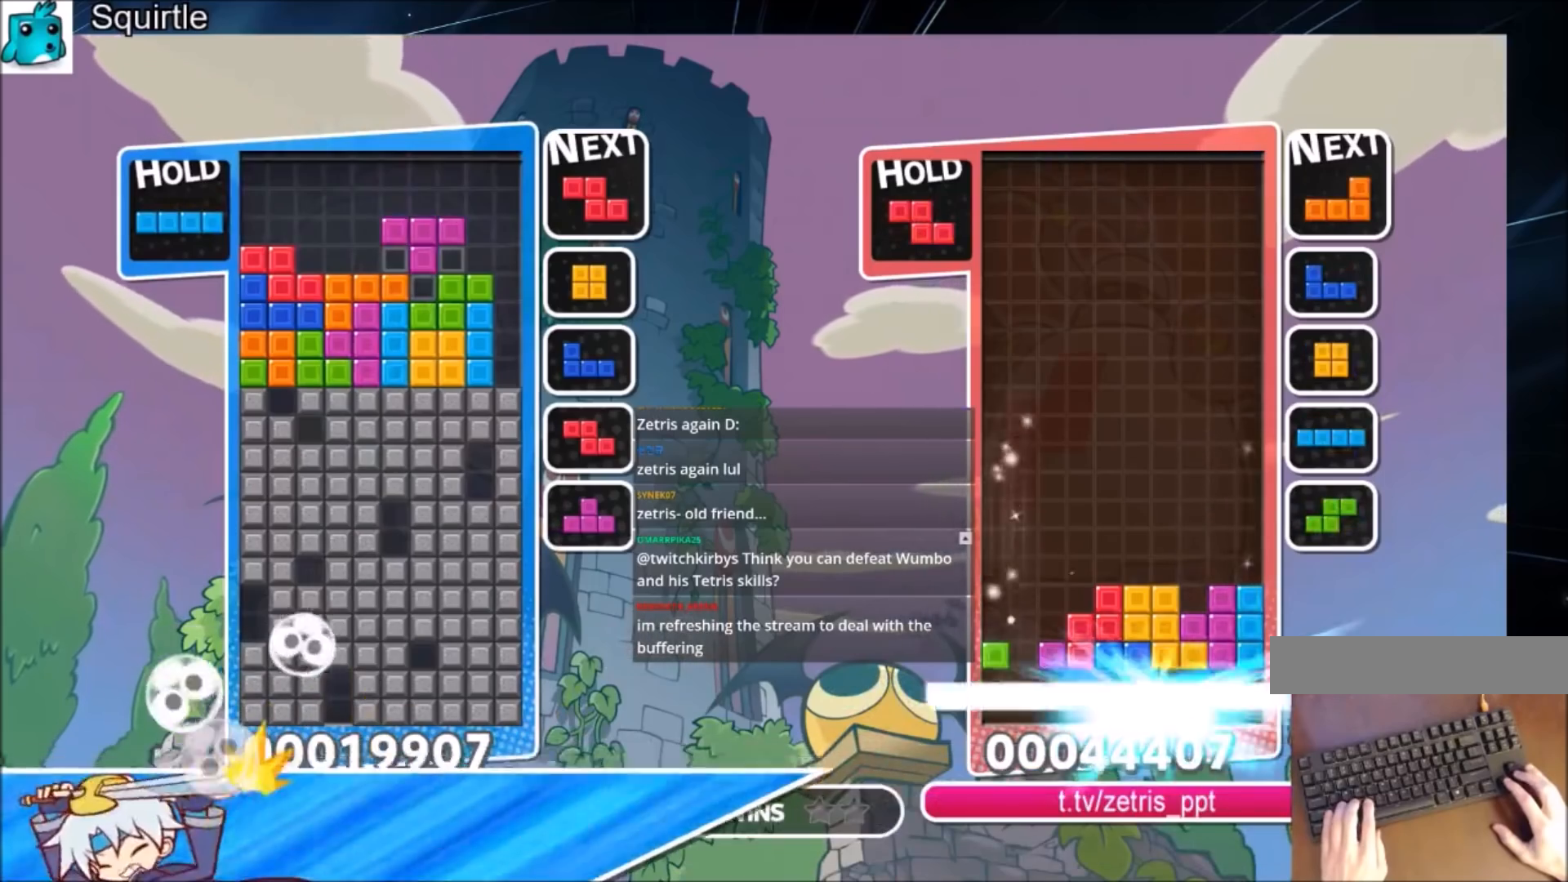
{"keys": ["right"], "events": [[67, "x", "up"], [200, "down", "down"], [367, "down", "up"], [367, "right", "down"]]}
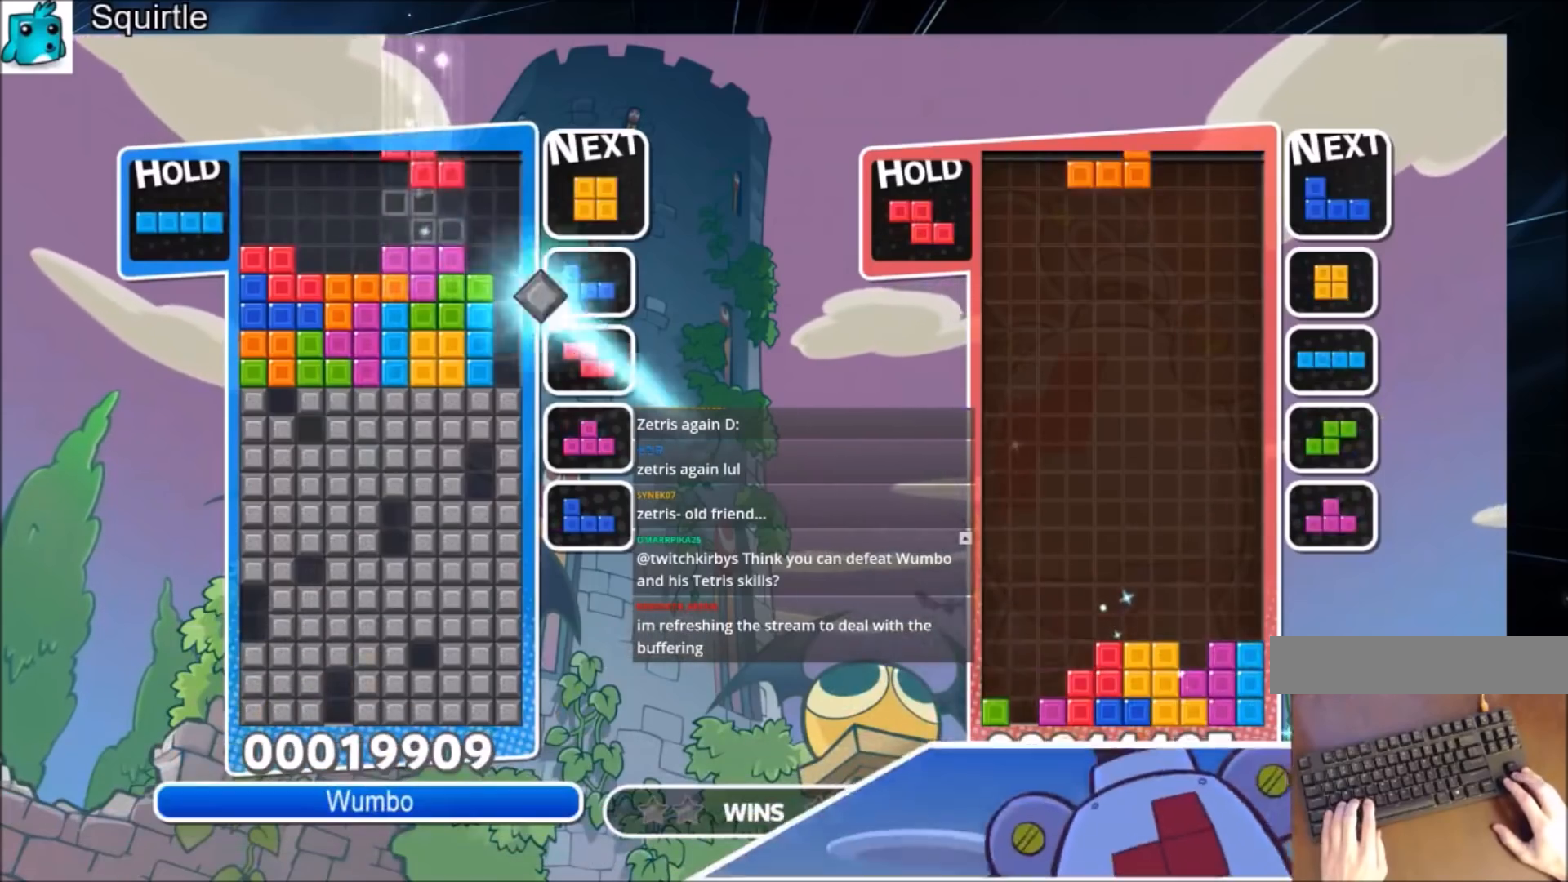
{"keys": ["down"], "events": [[101, "c", "down"], [167, "x", "down"], [334, "c", "up"], [401, "down", "down"], [468, "x", "up"], [501, "right", "up"]]}
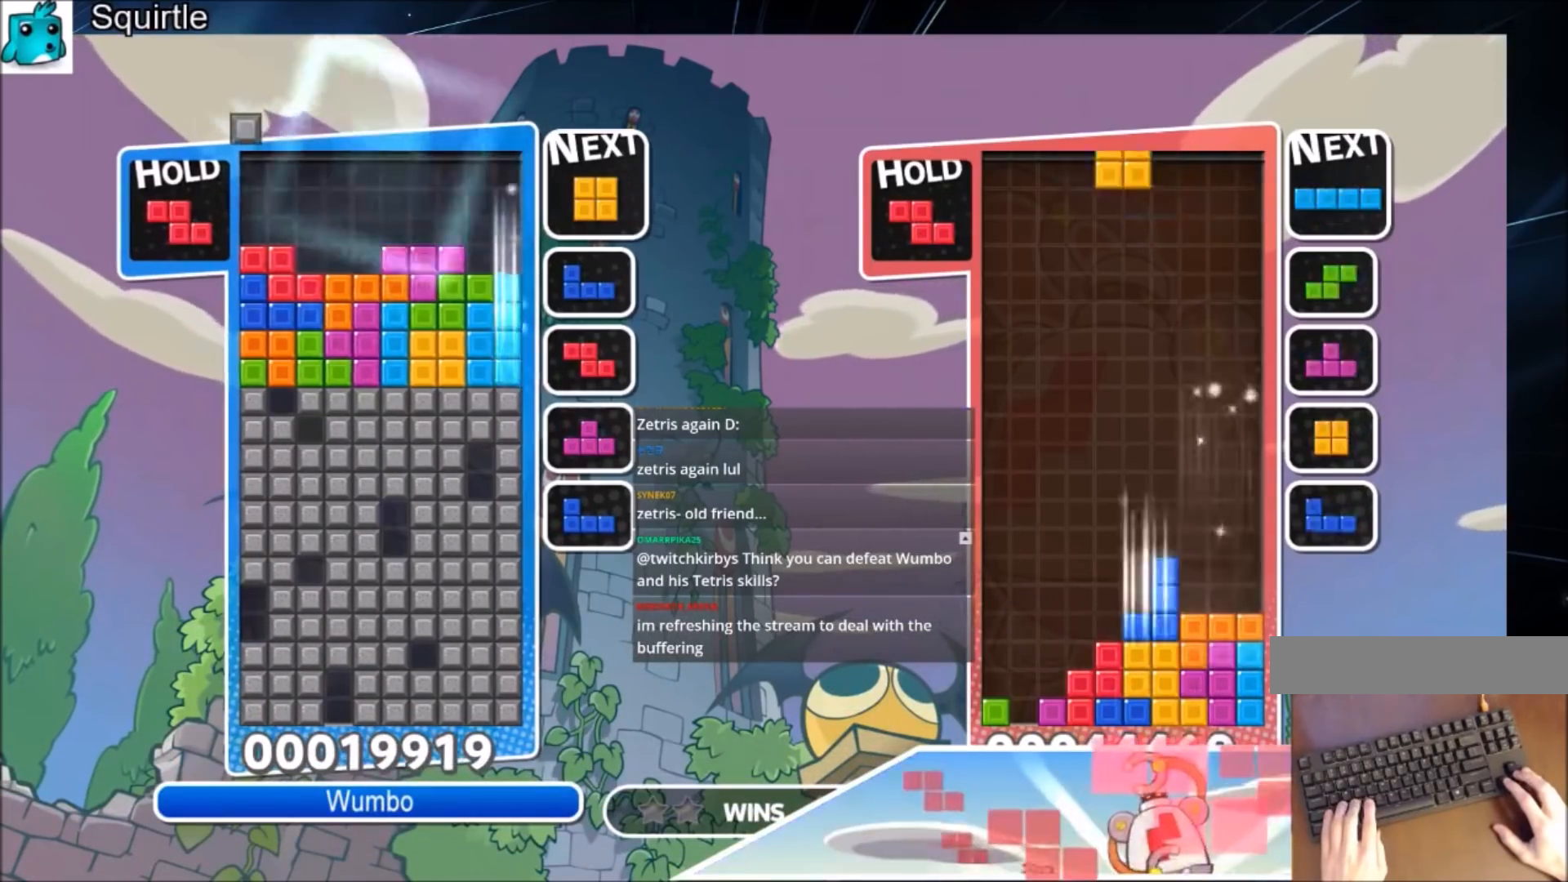
{"keys": ["right"], "events": [[100, "down", "up"], [200, "right", "down"]]}
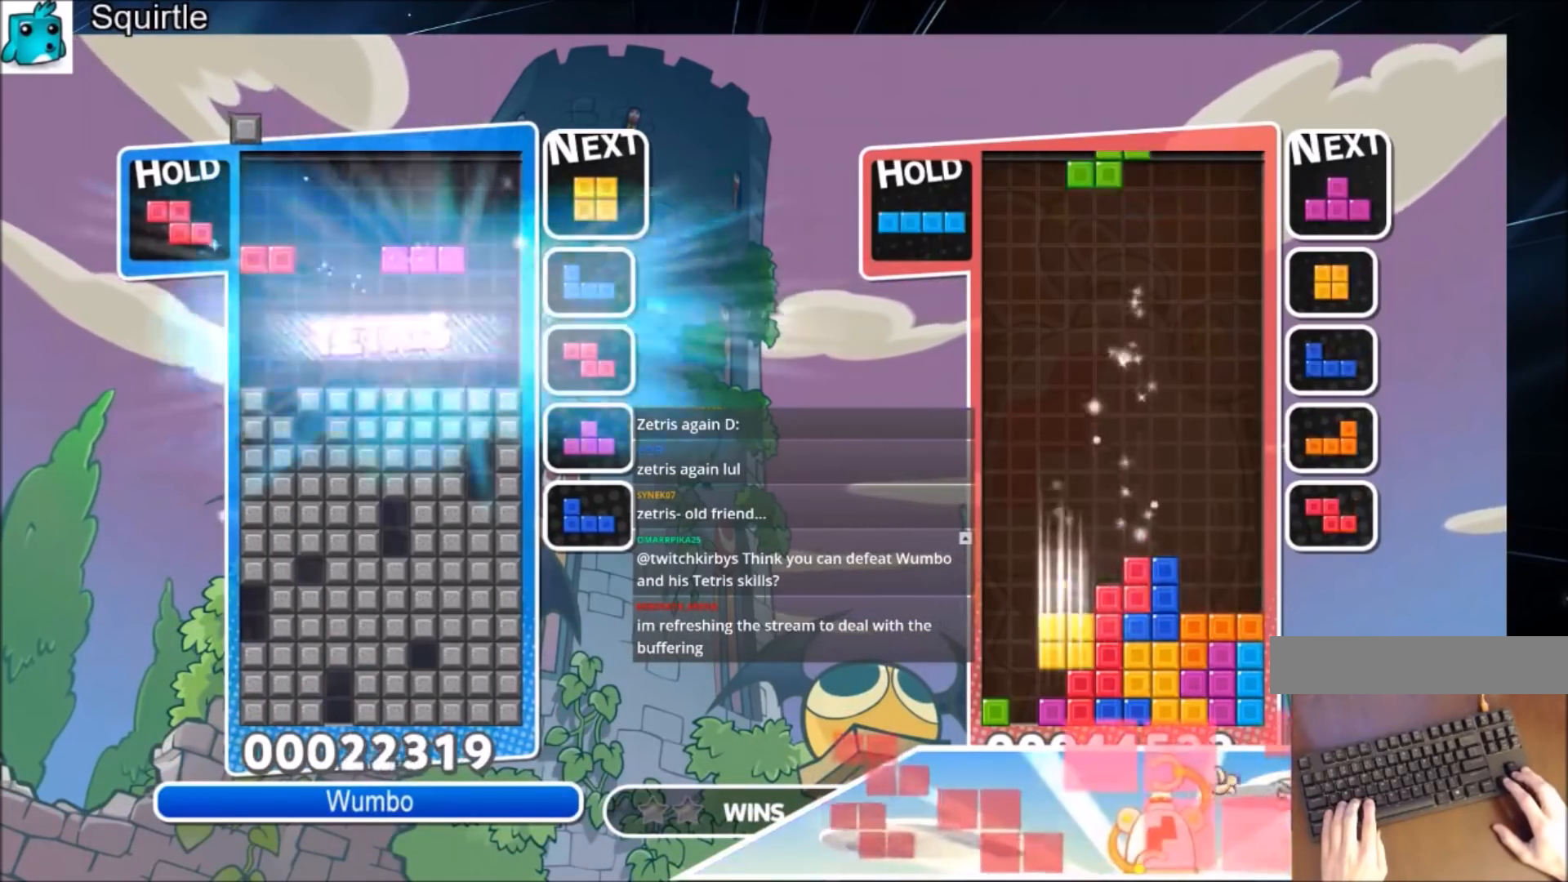
{"keys": ["right"], "events": []}
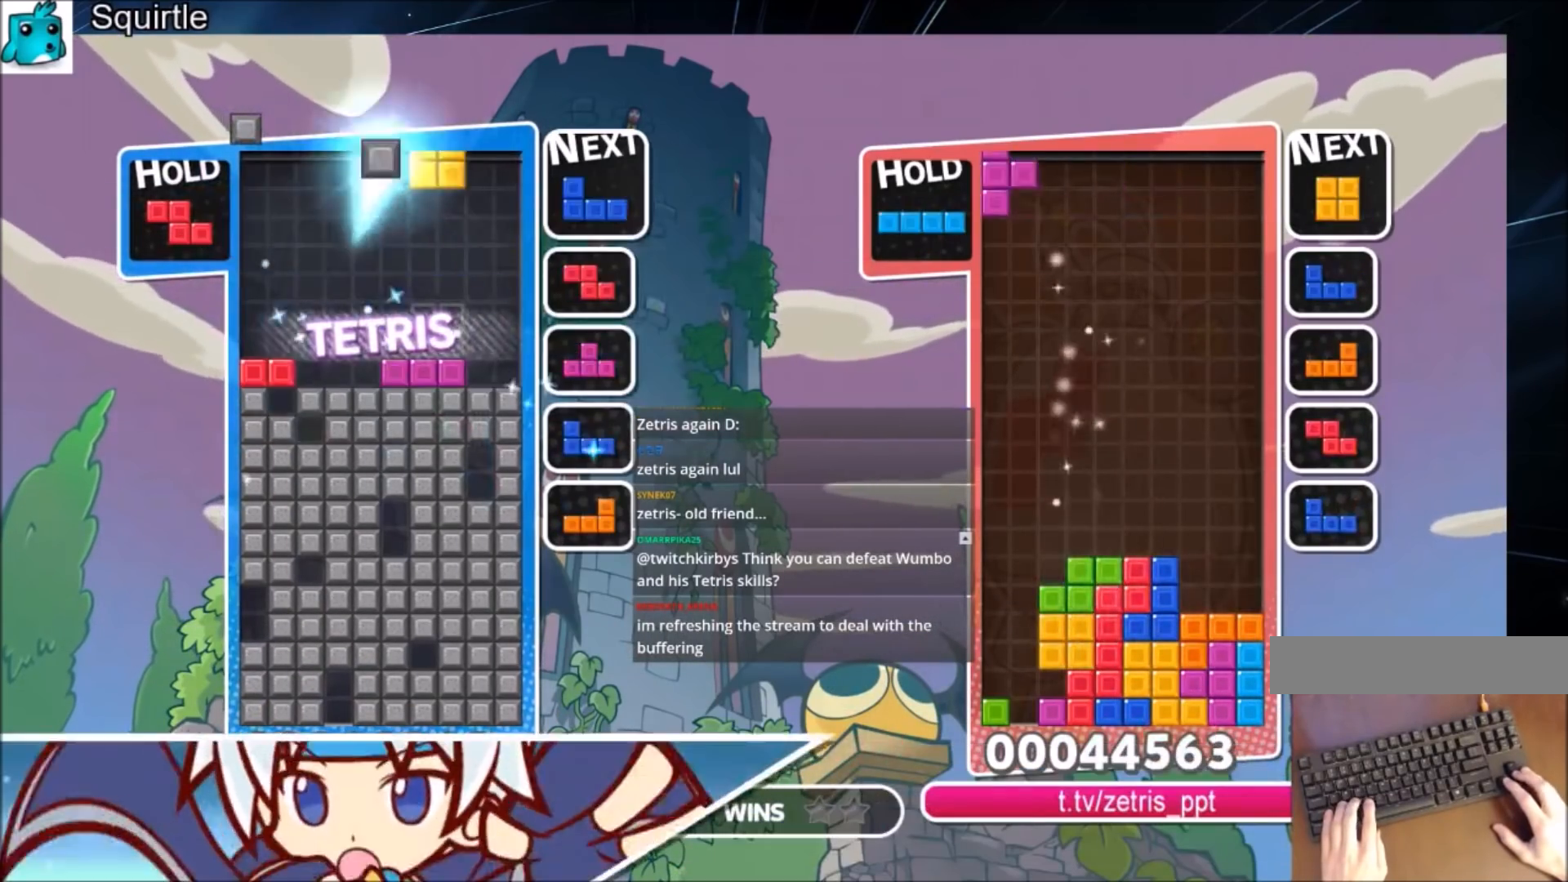
{"keys": ["c", "left"], "events": [[167, "down", "down"], [234, "left", "down"], [234, "right", "up"], [267, "down", "up"], [367, "left", "up"], [467, "c", "down"], [467, "left", "down"]]}
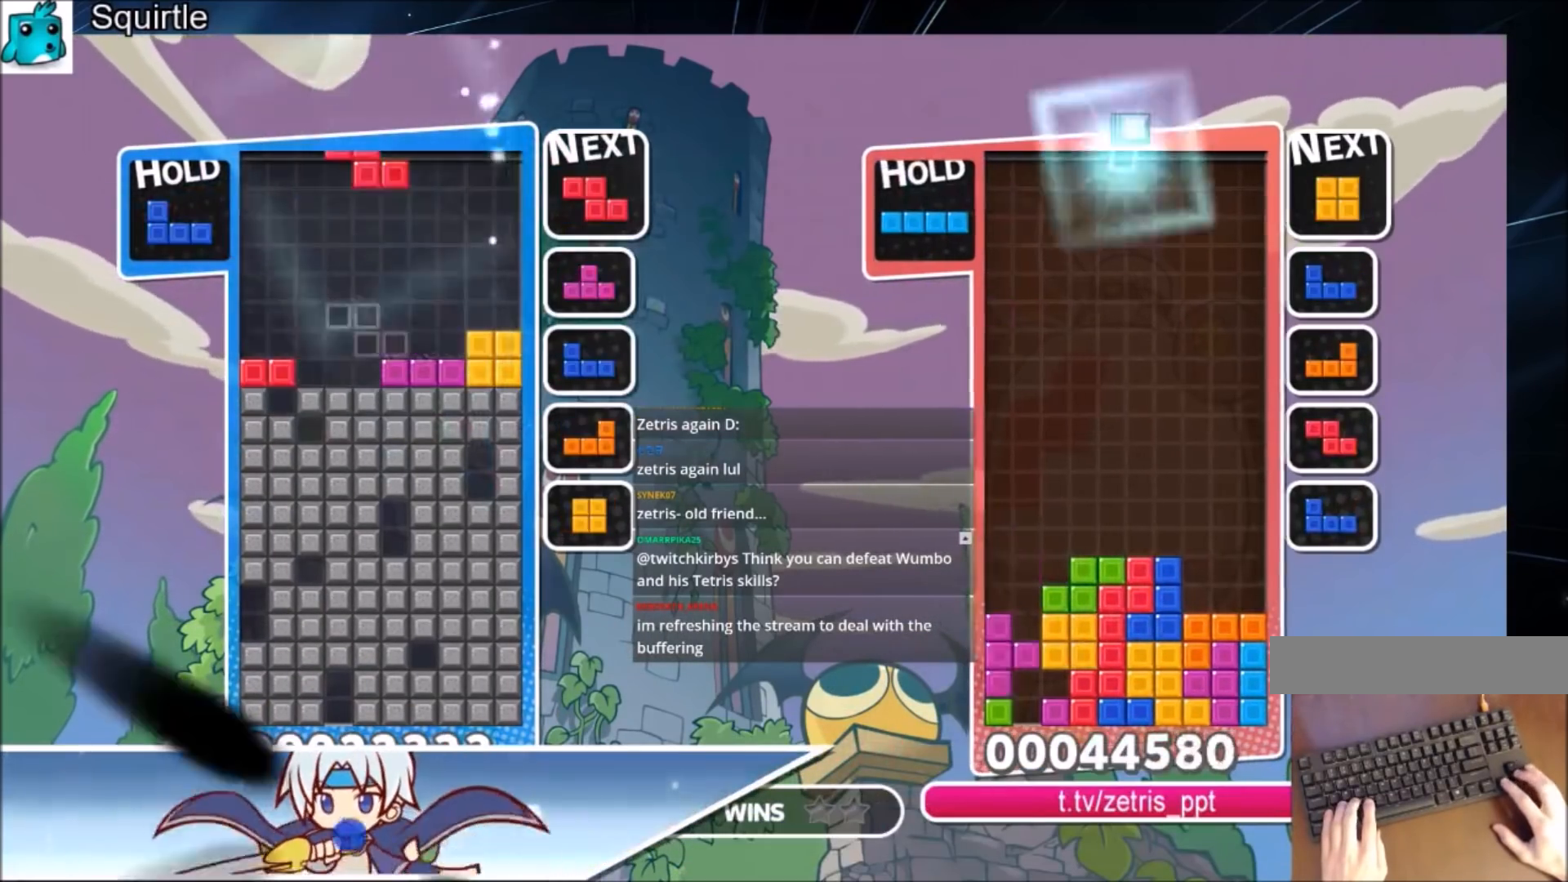
{"keys": [], "events": [[167, "c", "up"], [301, "right", "down"], [368, "down", "down"], [368, "left", "up"], [434, "down", "up"], [434, "right", "up"]]}
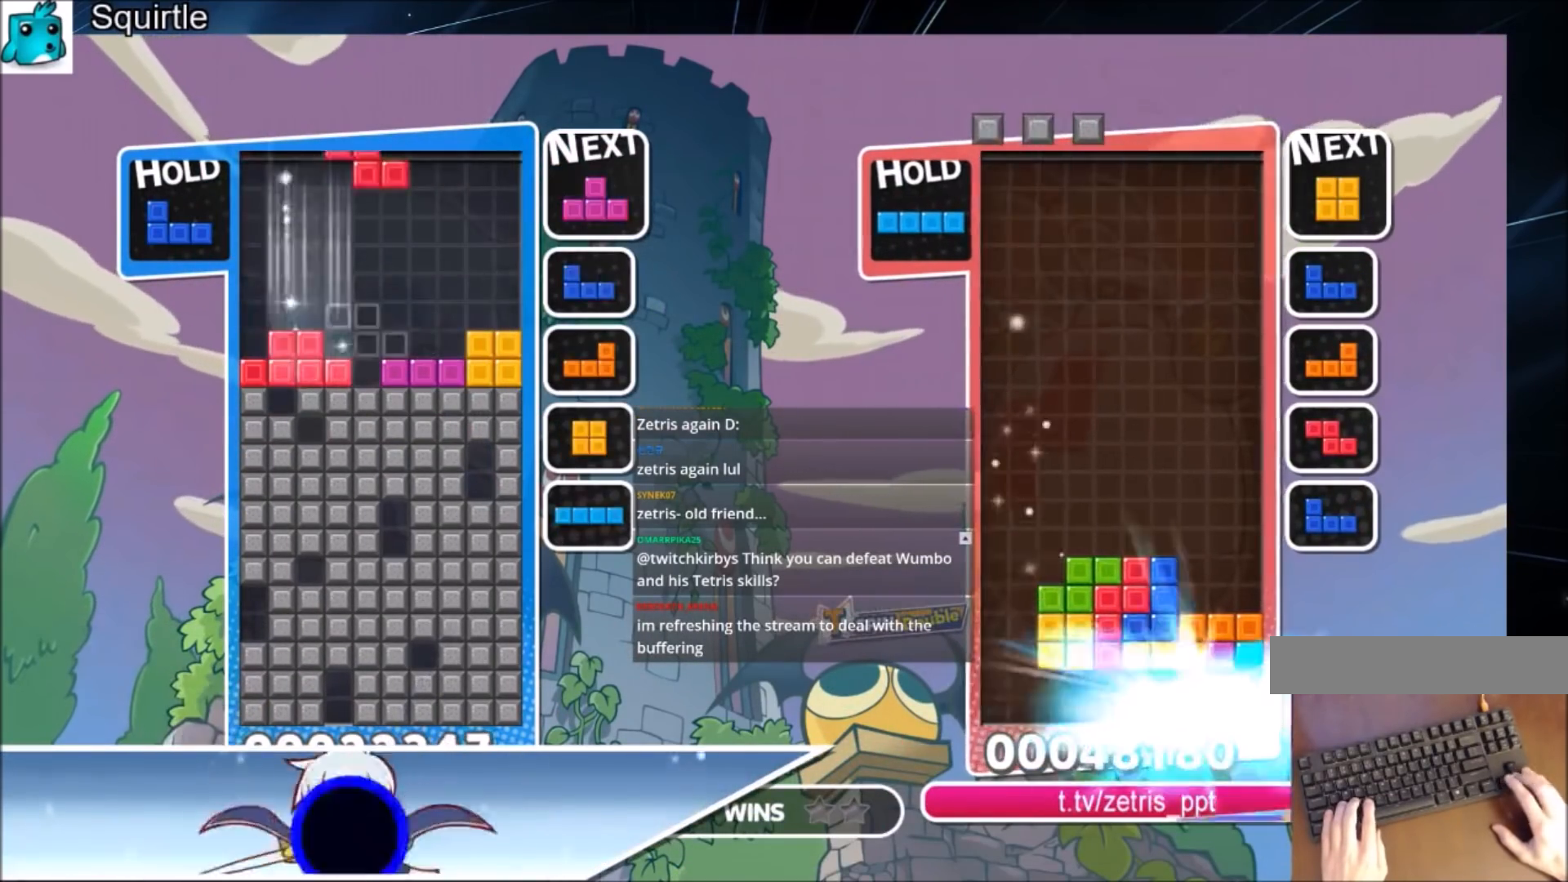
{"keys": ["c", "left"], "events": [[33, "right", "down"], [133, "right", "up"], [167, "right", "down"], [234, "down", "down"], [334, "left", "down"], [334, "right", "up"], [367, "down", "up"], [467, "c", "down"]]}
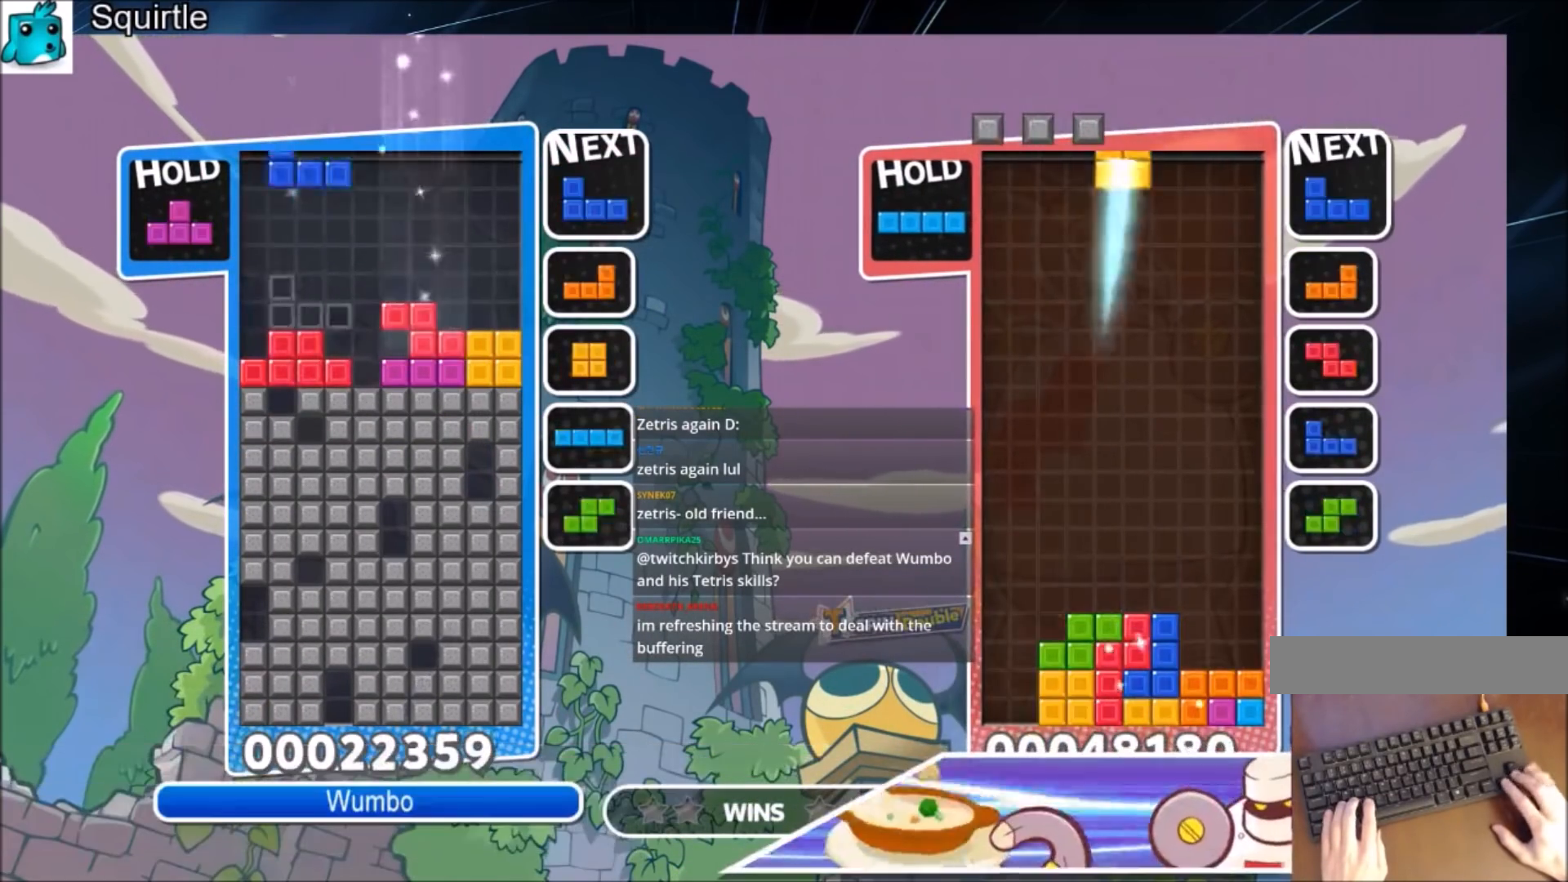
{"keys": [], "events": [[66, "x", "down"], [133, "c", "up"], [133, "down", "down"], [200, "left", "up"], [200, "x", "up"], [233, "down", "up"]]}
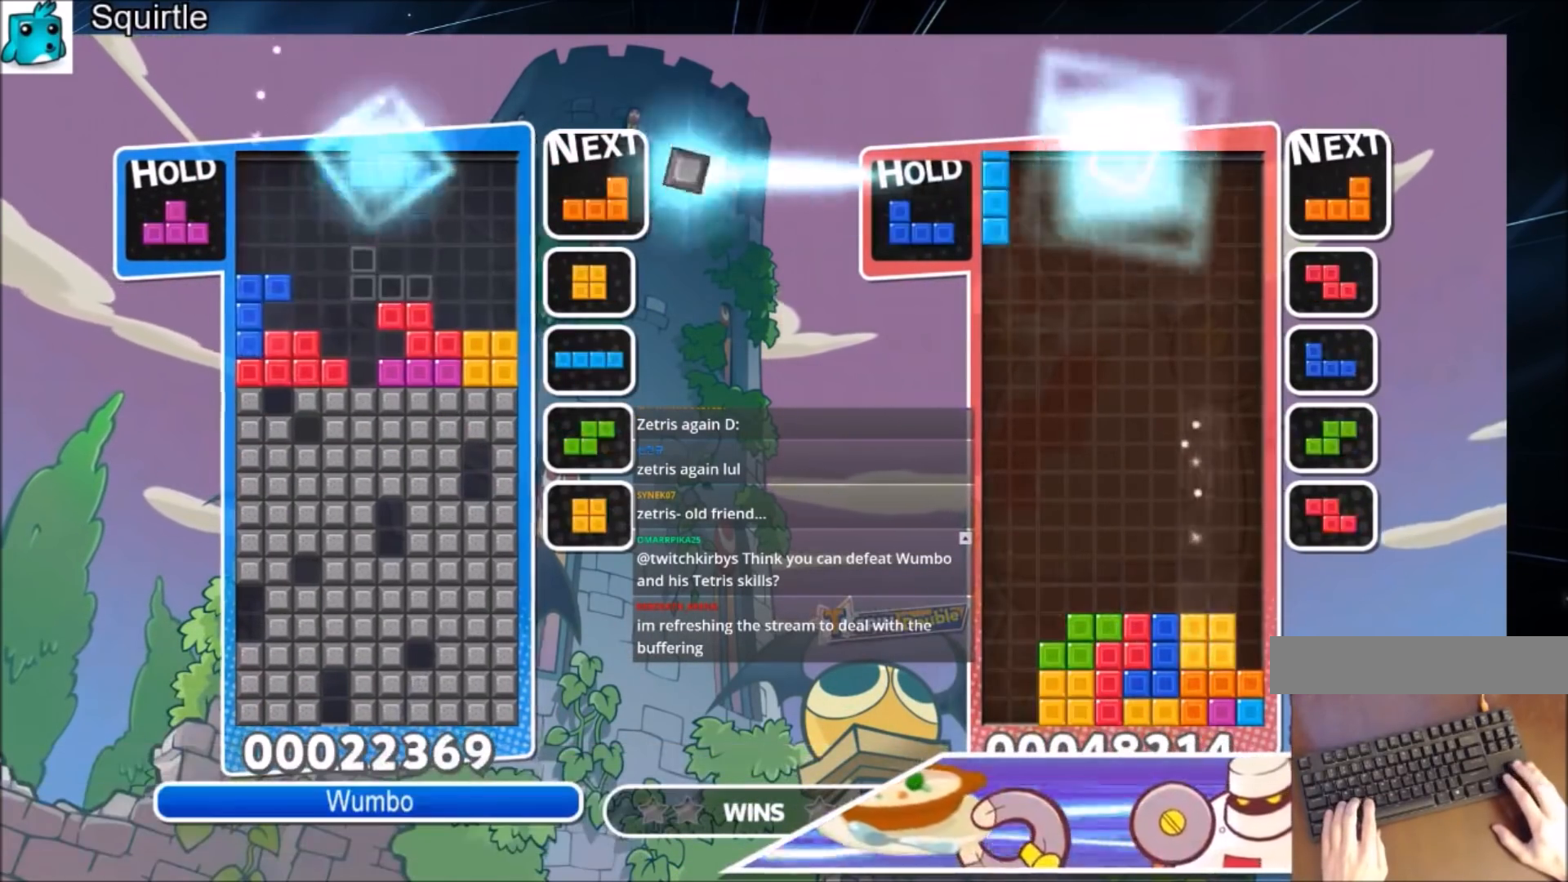
{"keys": ["z"], "events": [[33, "right", "down"], [67, "right", "up"], [100, "c", "down"], [167, "up", "down"], [167, "z", "down"], [267, "c", "up"], [300, "z", "up"], [434, "up", "up"], [434, "z", "down"]]}
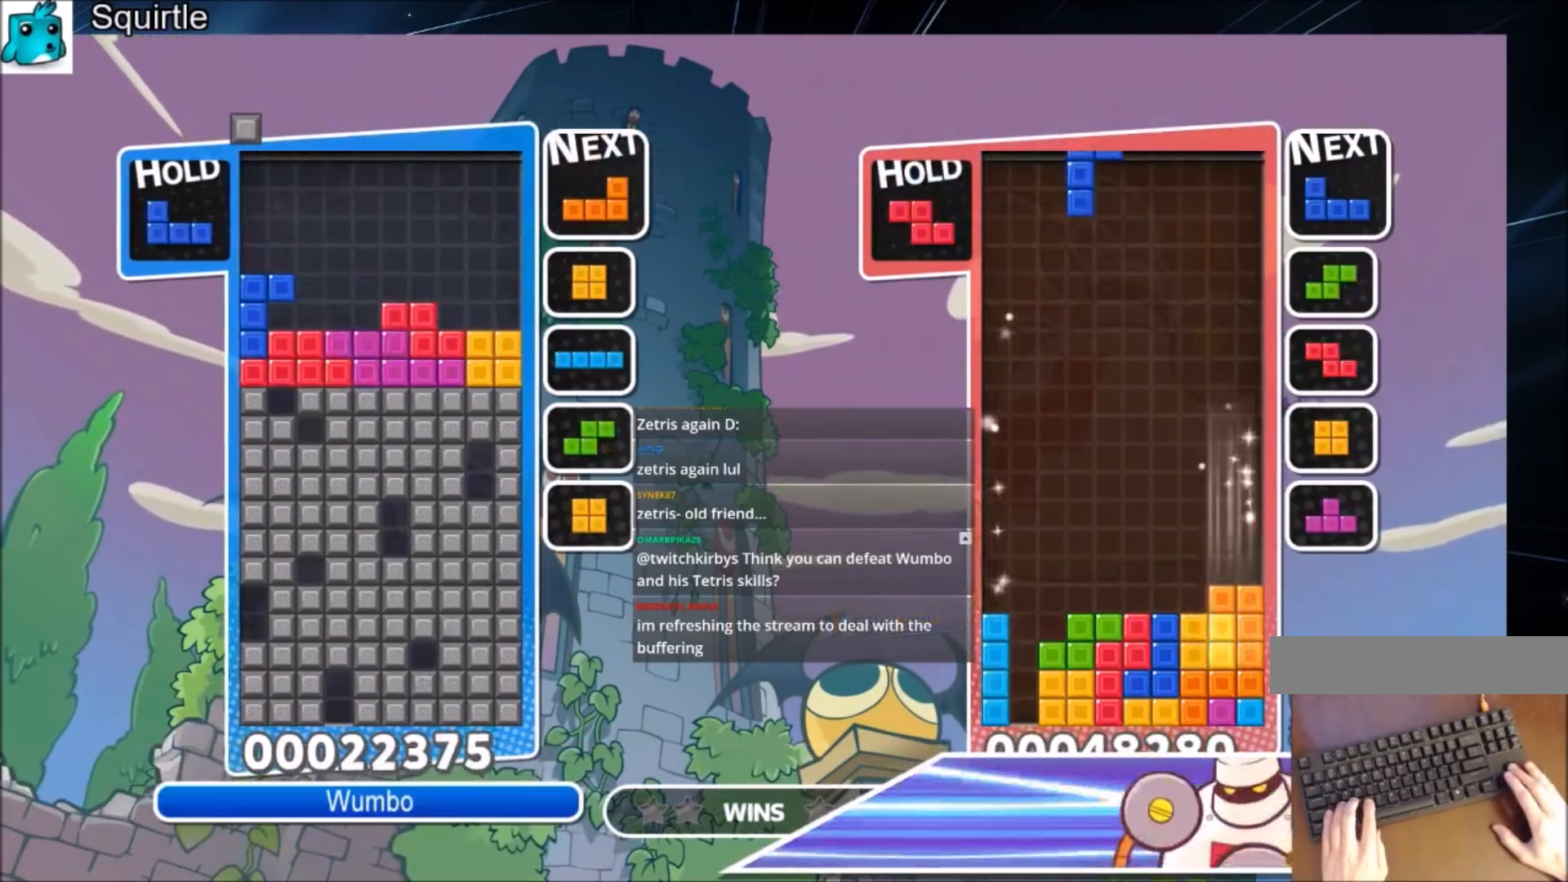
{"keys": ["down"], "events": [[34, "down", "down"], [167, "down", "up"], [167, "z", "up"], [234, "down", "down"]]}
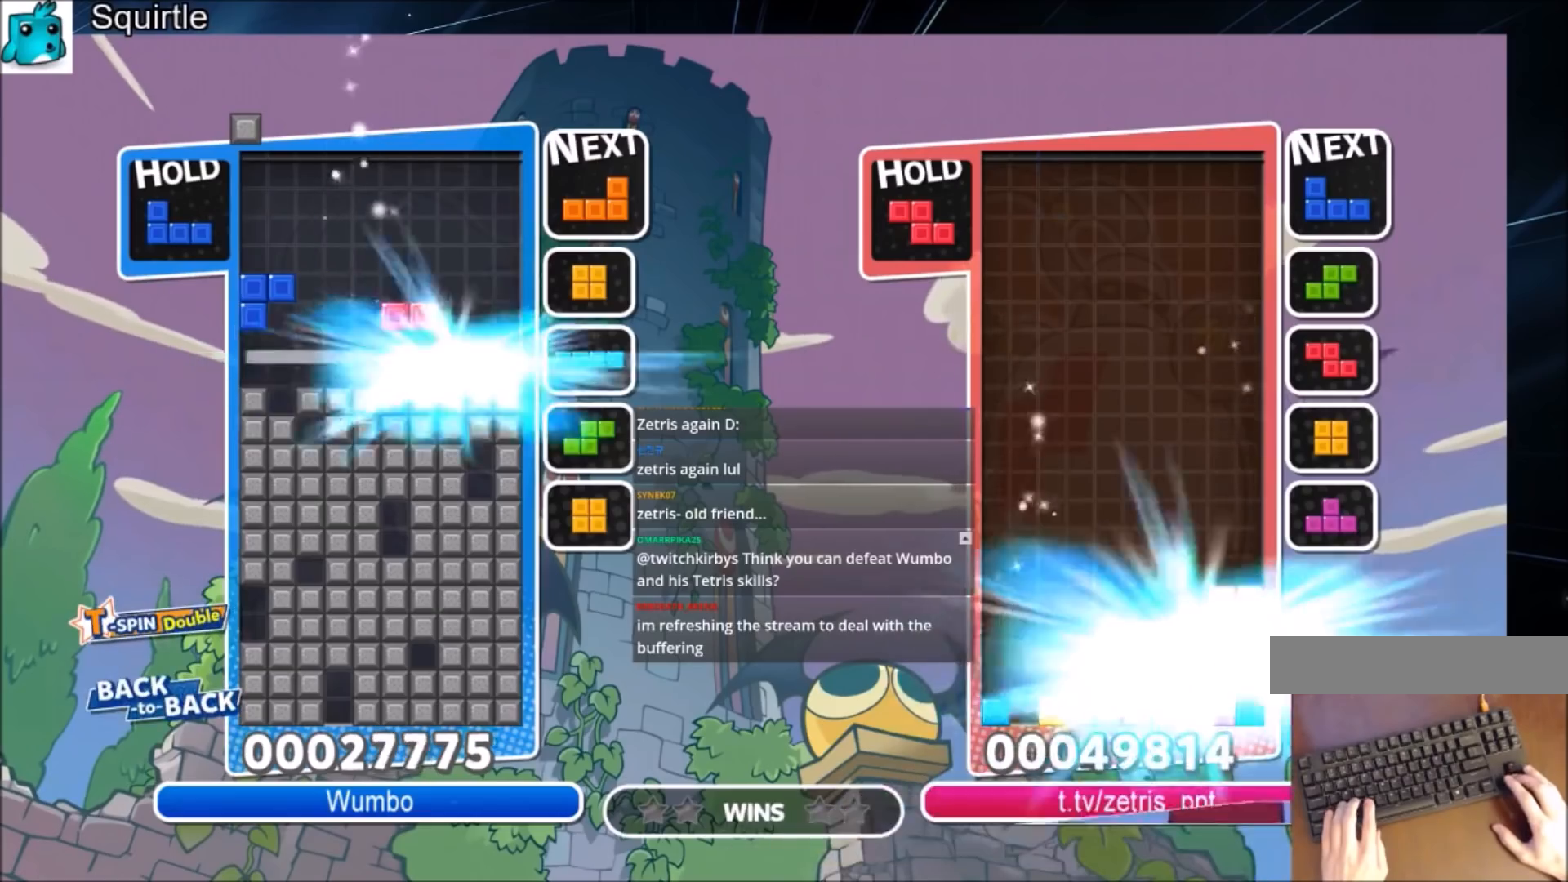
{"keys": ["right"], "events": [[100, "down", "up"], [234, "right", "down"]]}
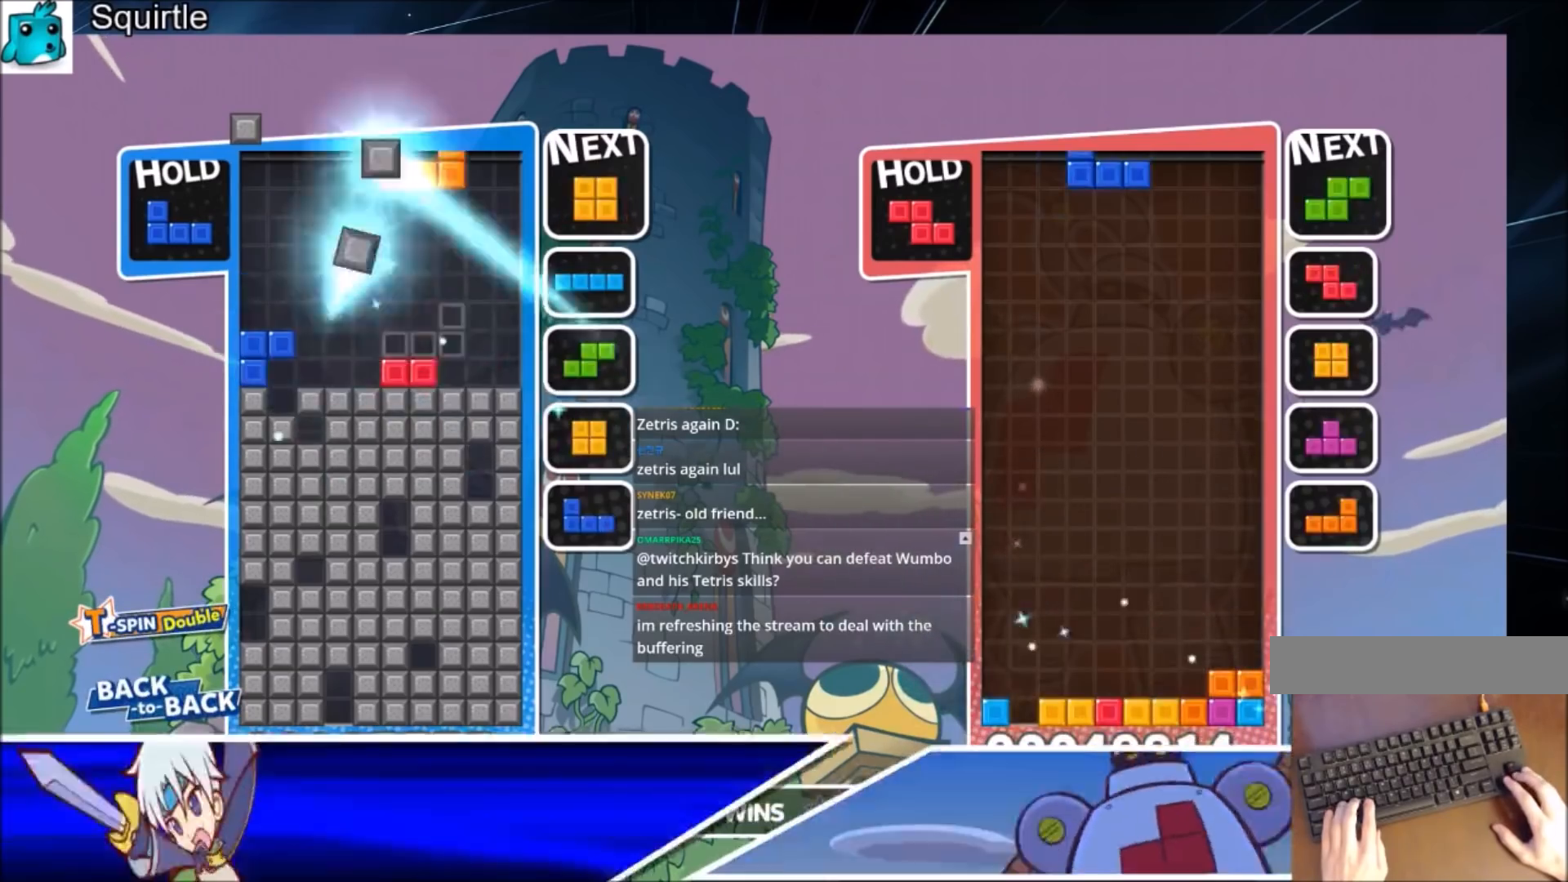
{"keys": ["down"], "events": [[434, "down", "down"], [434, "right", "up"]]}
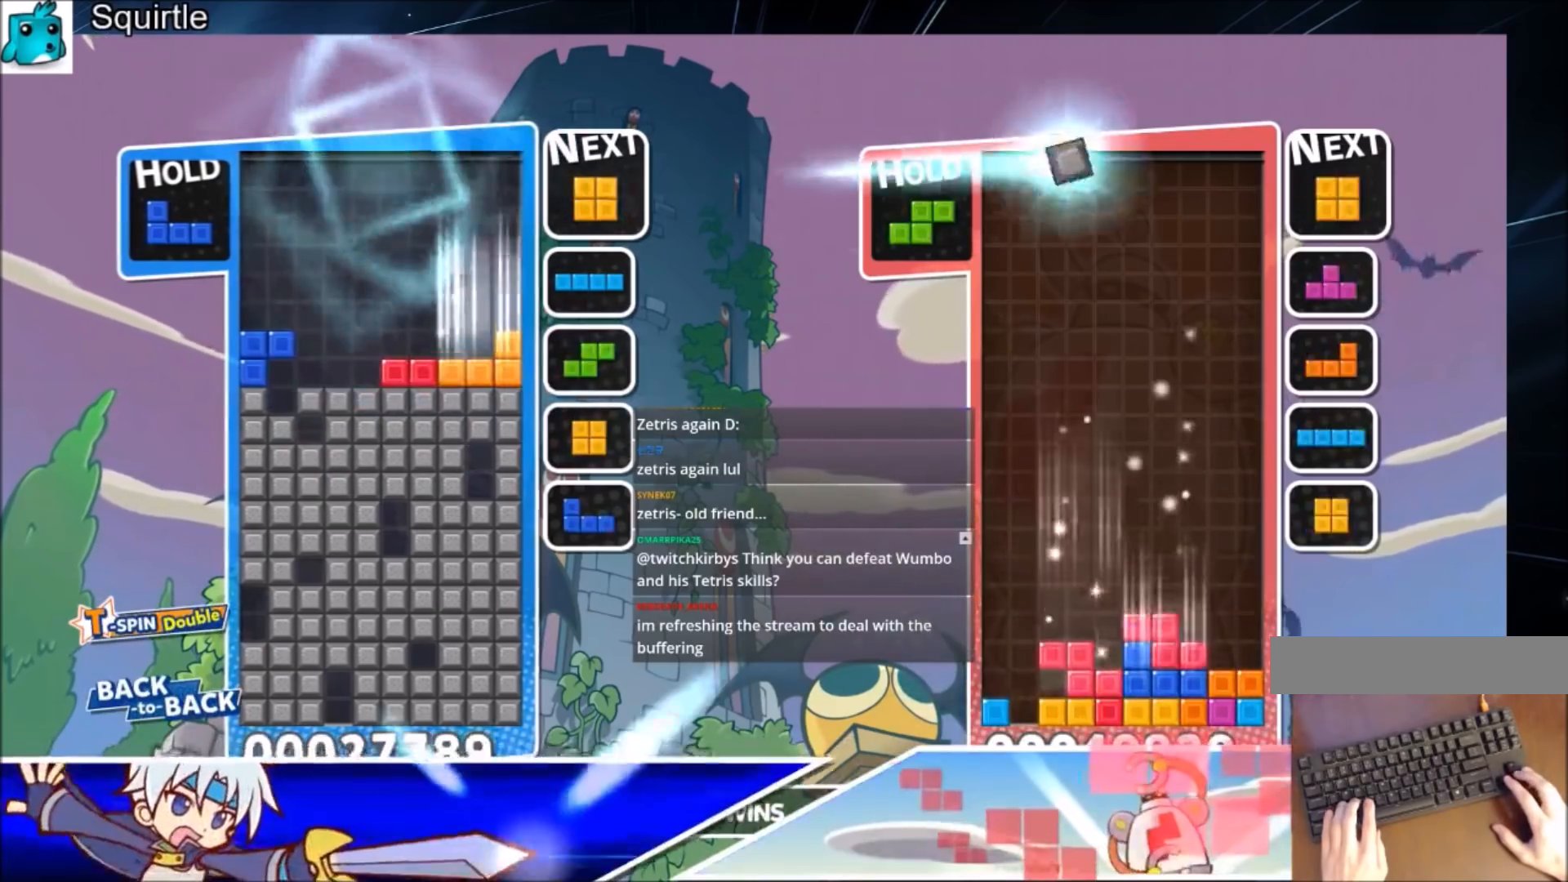
{"keys": ["right"], "events": [[33, "down", "up"], [66, "left", "down"], [166, "left", "up"], [200, "left", "down"], [267, "down", "down"], [300, "right", "down"], [367, "left", "up"], [400, "down", "up"]]}